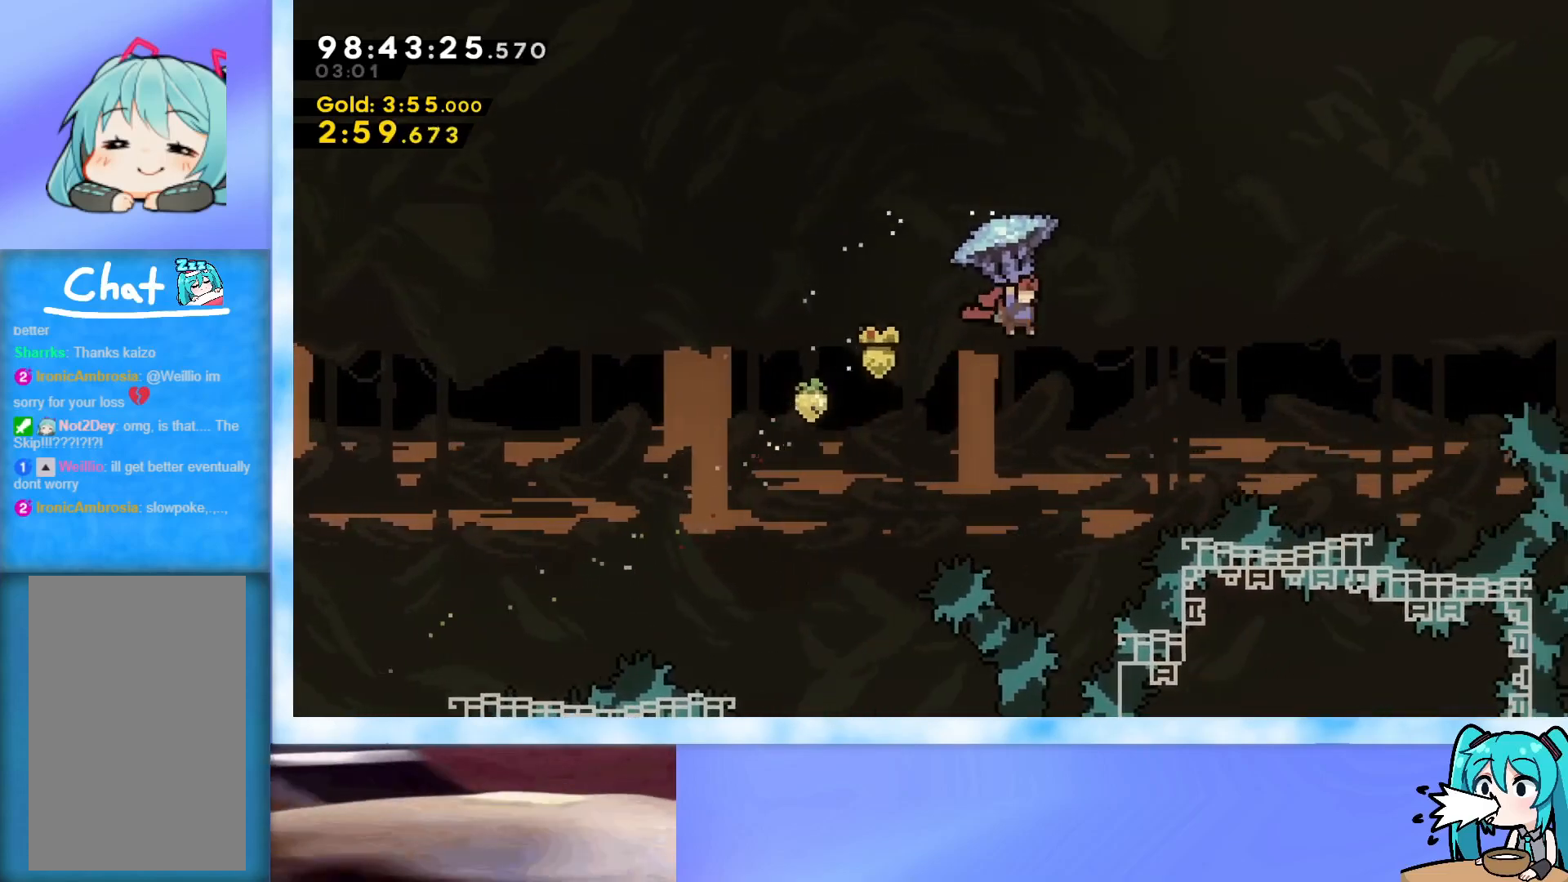
Gameplay with keyboard; each line is a JSON object with the keys held at the frame after it. "events" lists presses ("down") and releases ("up") of "dash", "demo", "down", "grab", "j2", "jump", "left", "pause", "right" and "up" between this image and that frame as [ms after this image, input, new state], when the widget could be followed in between. No other keys are recorded. Mouse input is not recorded. Key names are as the overlay labels them; some are game actions (e.g. jump) rather than physical keys.
{"keys": ["right", "up"], "events": [[434, "grab", "up"]]}
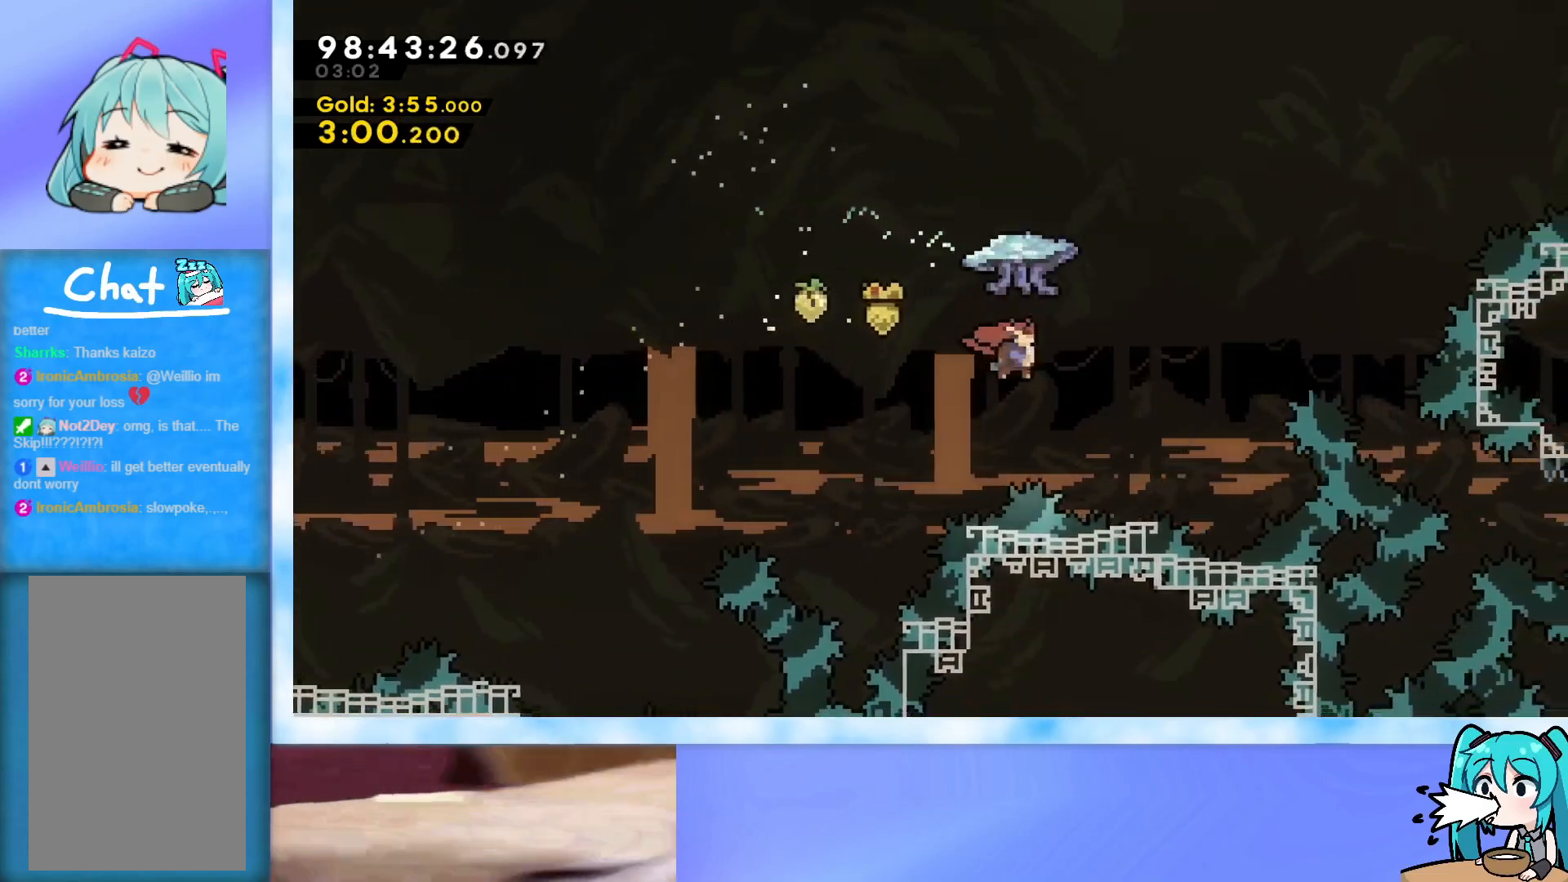
{"keys": ["grab", "right", "up"], "events": [[33, "dash", "down"], [266, "dash", "up"], [350, "grab", "down"]]}
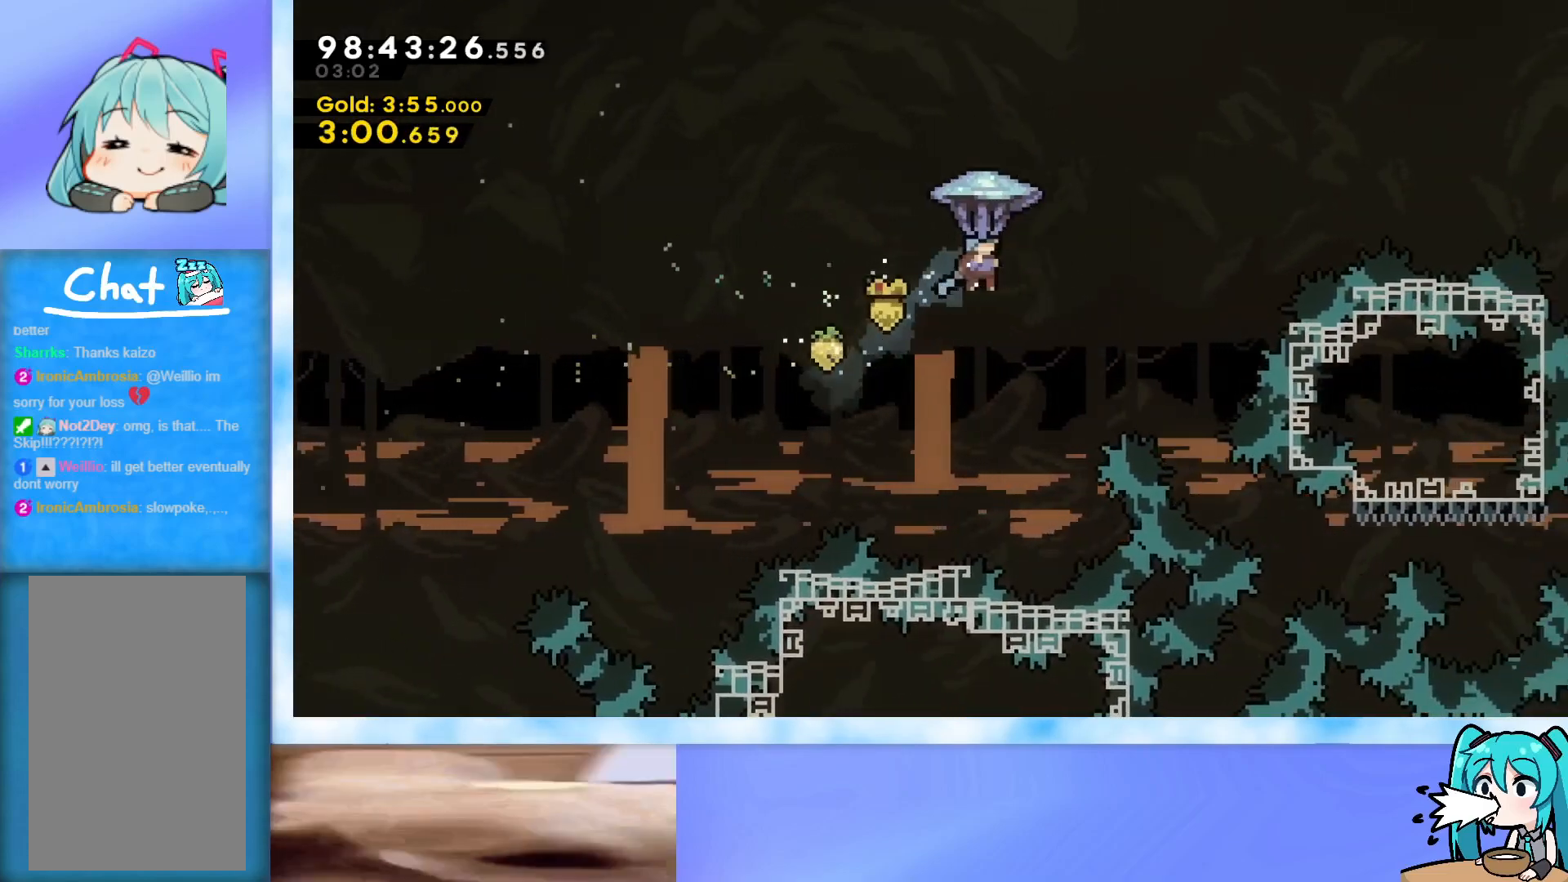
{"keys": ["grab", "right", "up"], "events": []}
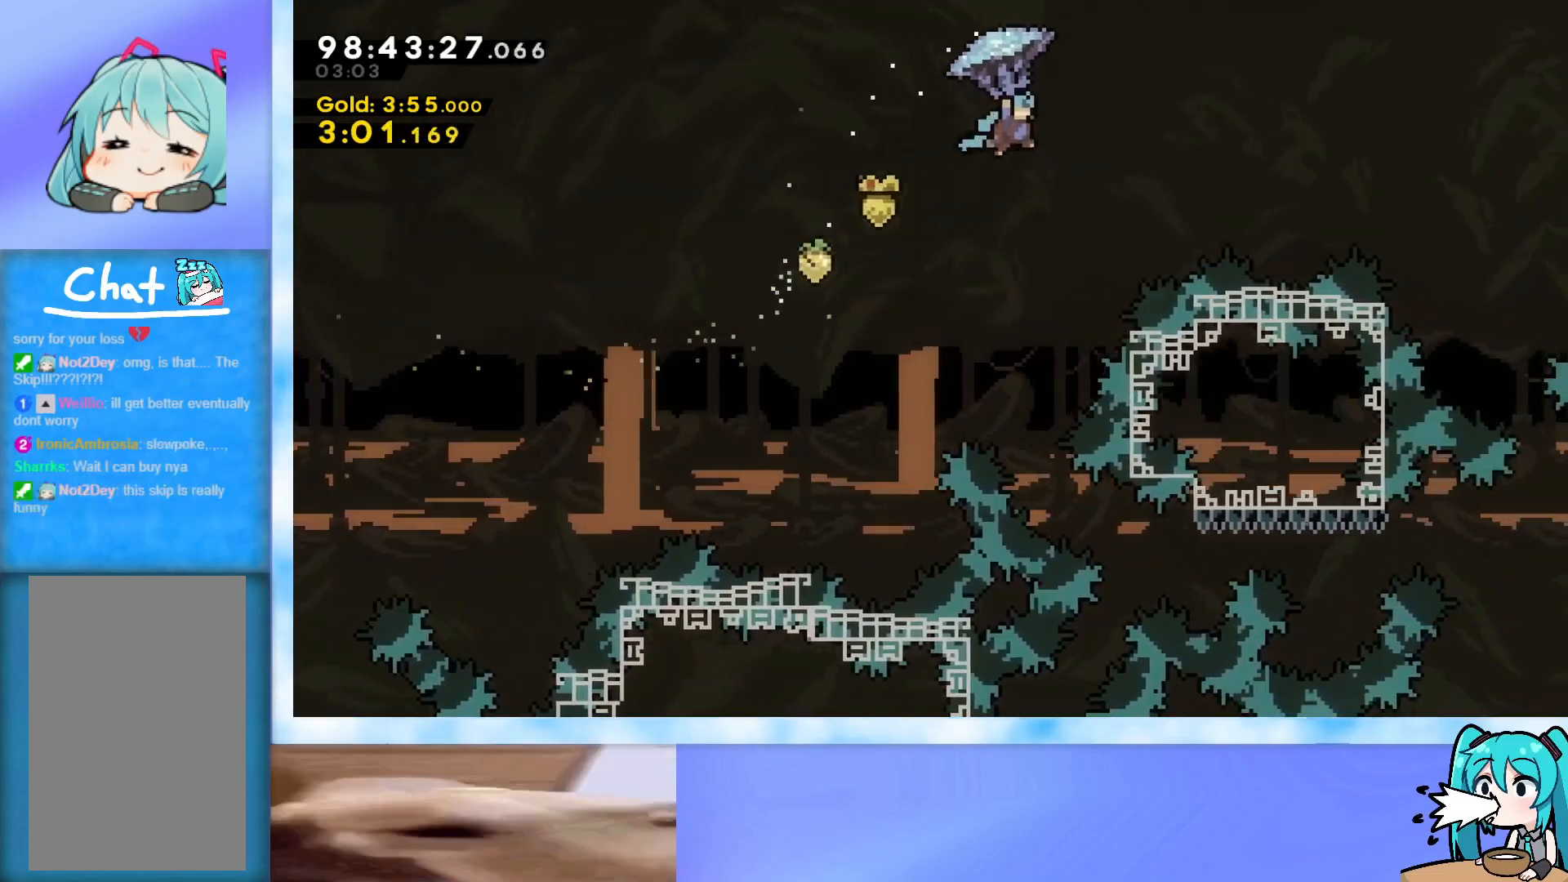
{"keys": ["grab", "right", "up"], "events": []}
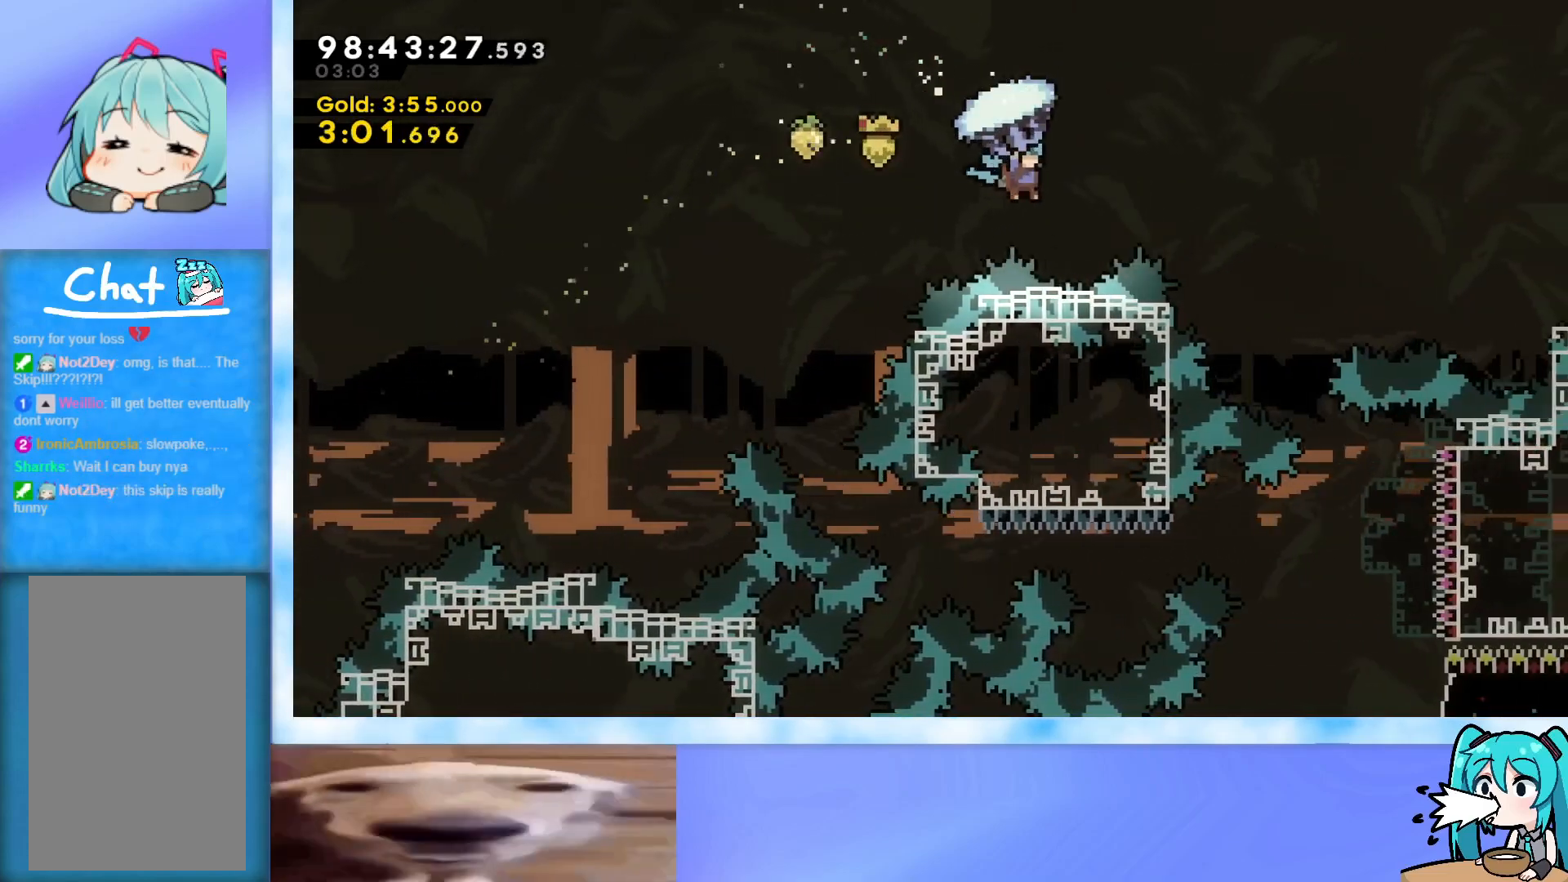
{"keys": ["grab", "up"], "events": [[451, "right", "up"]]}
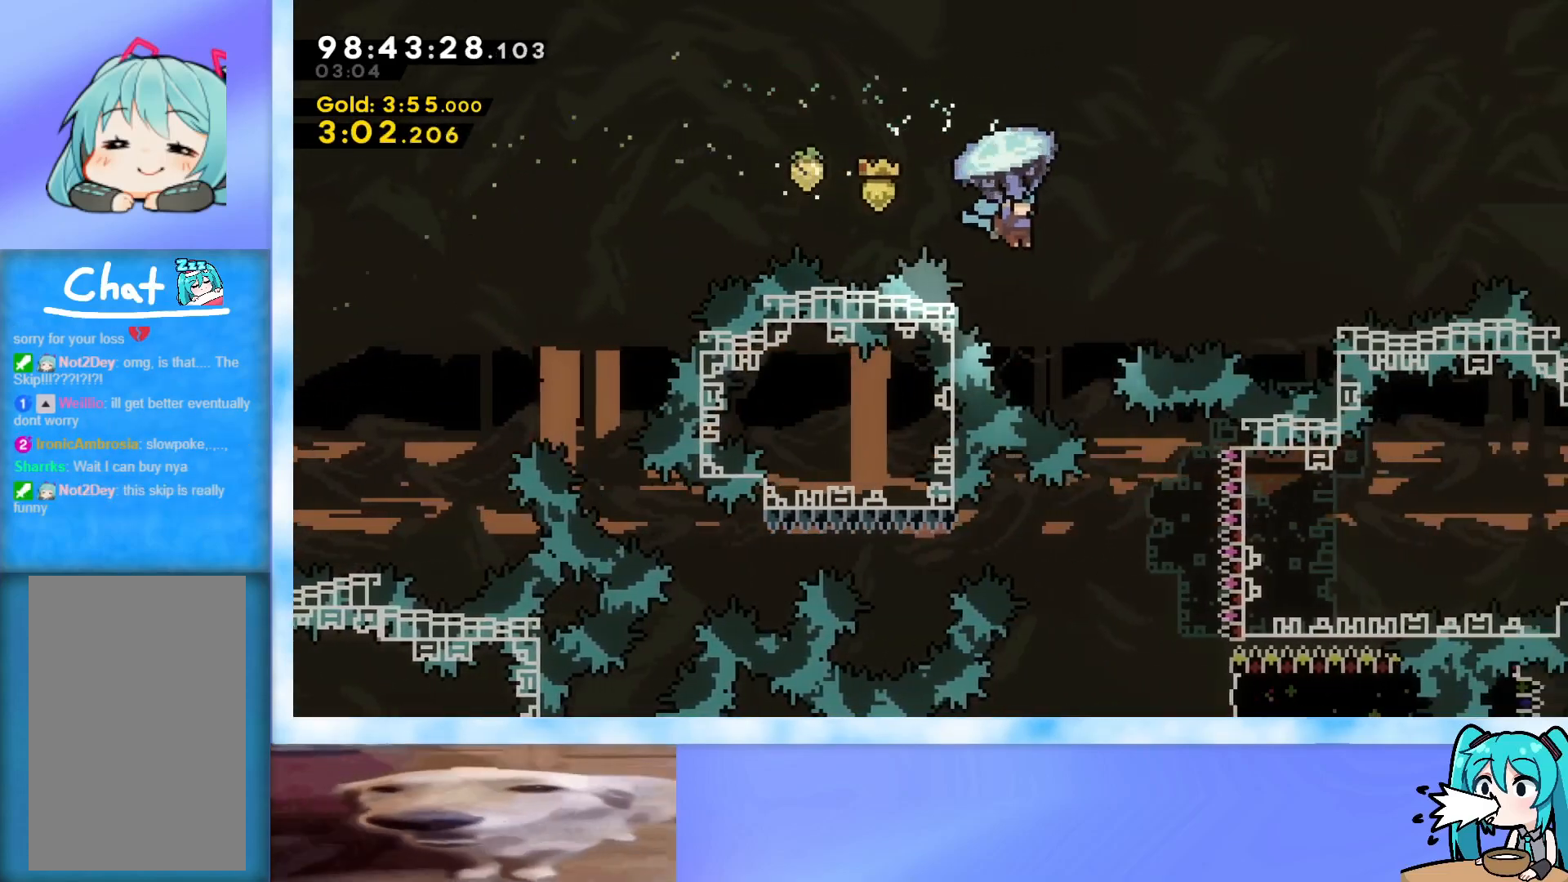
{"keys": ["grab", "up"], "events": [[183, "right", "down"], [283, "right", "up"]]}
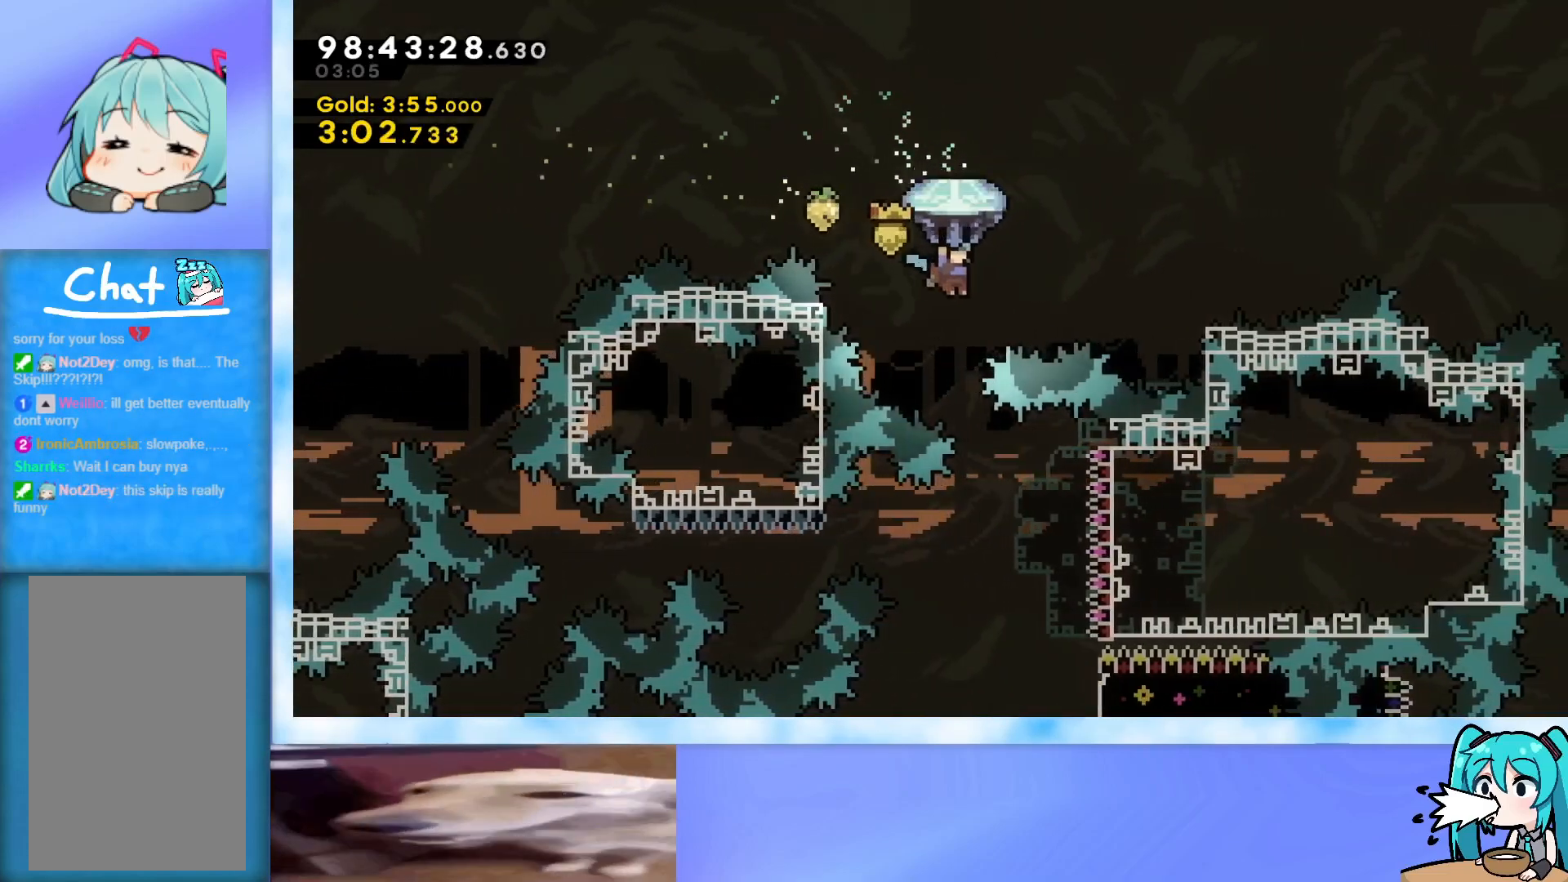
{"keys": ["grab", "up"], "events": []}
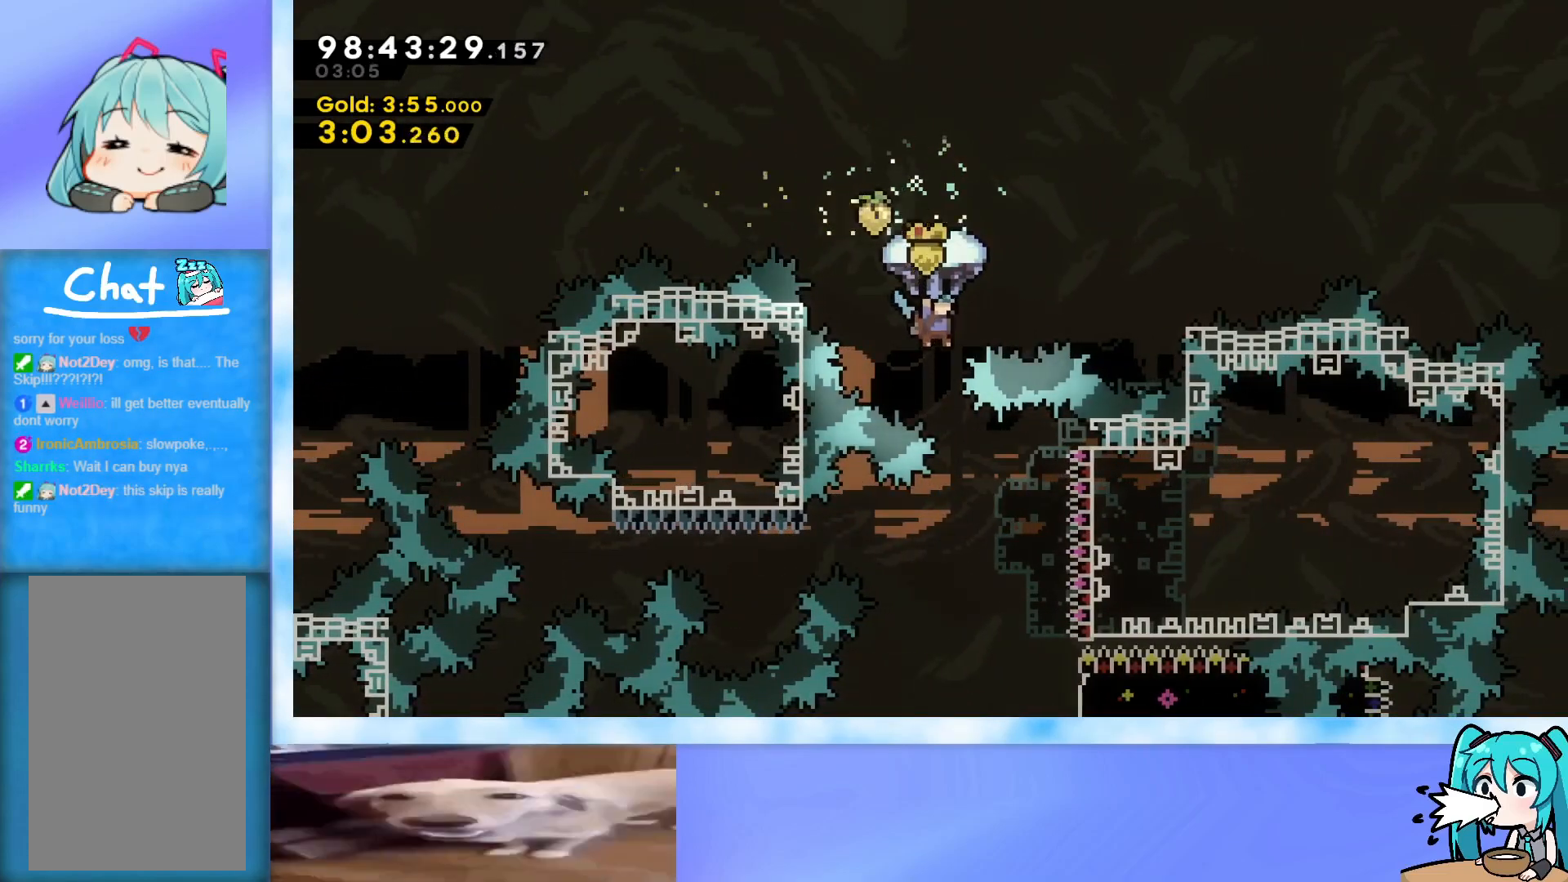
{"keys": ["grab", "up"], "events": []}
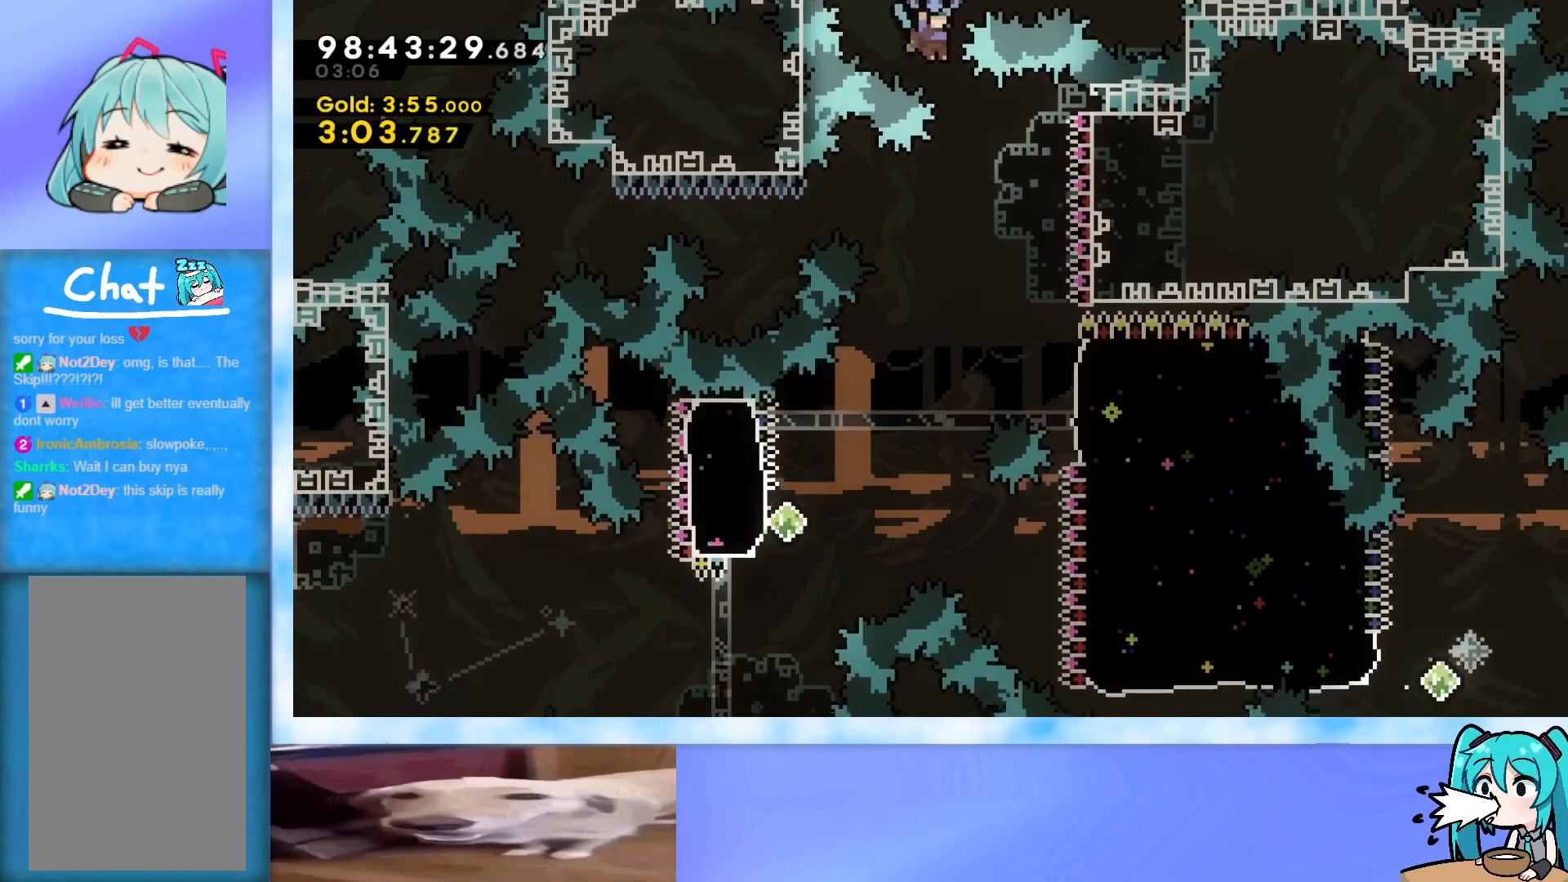
{"keys": ["grab", "right", "up"], "events": [[167, "right", "down"], [267, "right", "up"], [450, "right", "down"]]}
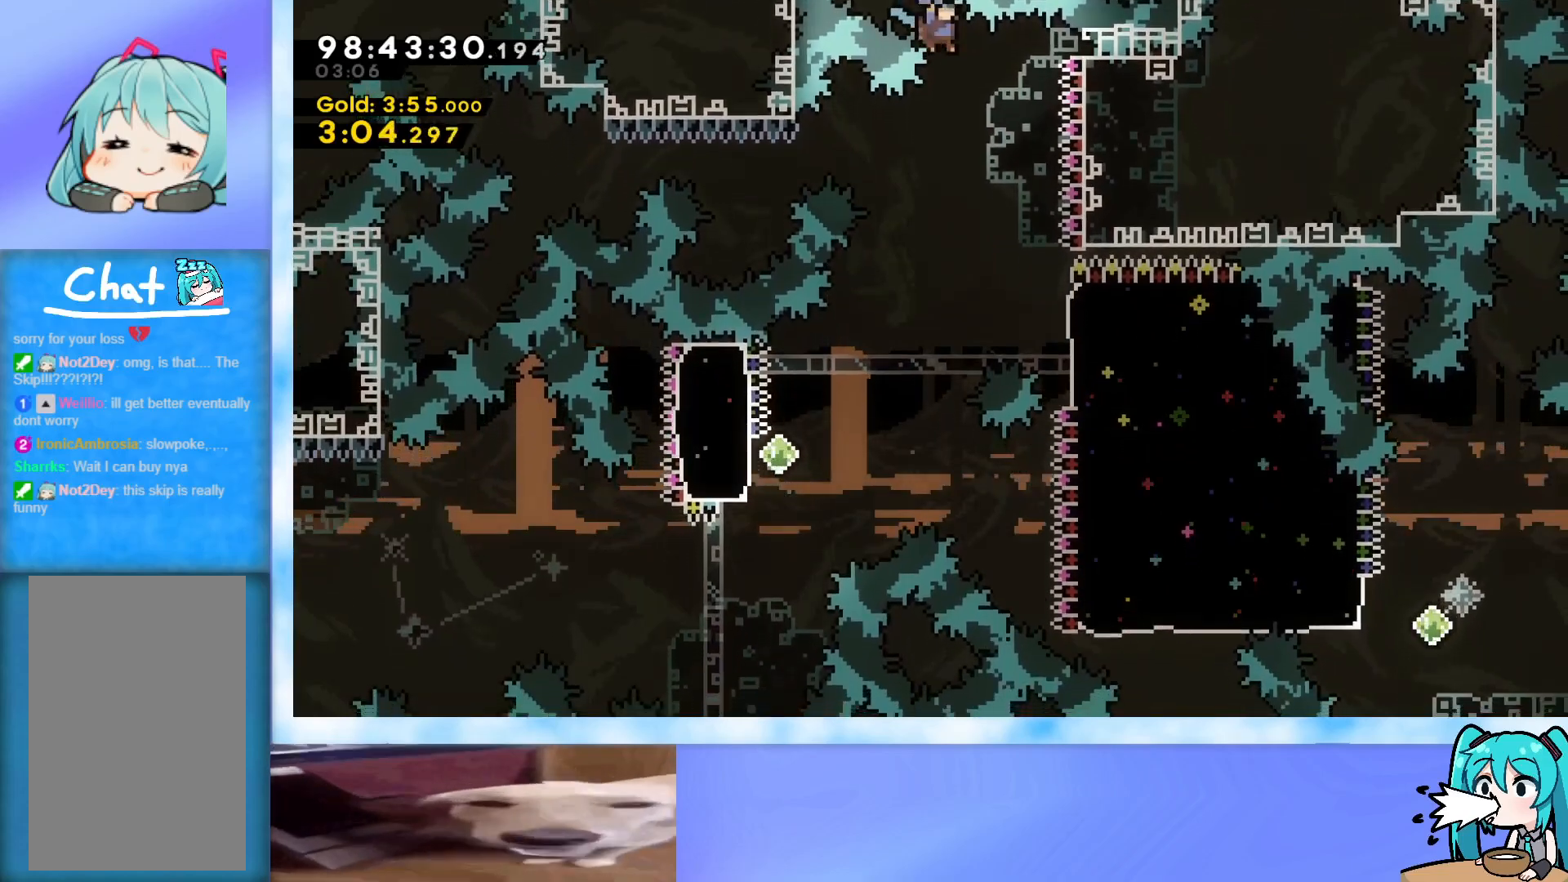
{"keys": ["grab", "up"], "events": [[50, "right", "up"], [83, "right", "down"], [183, "right", "up"]]}
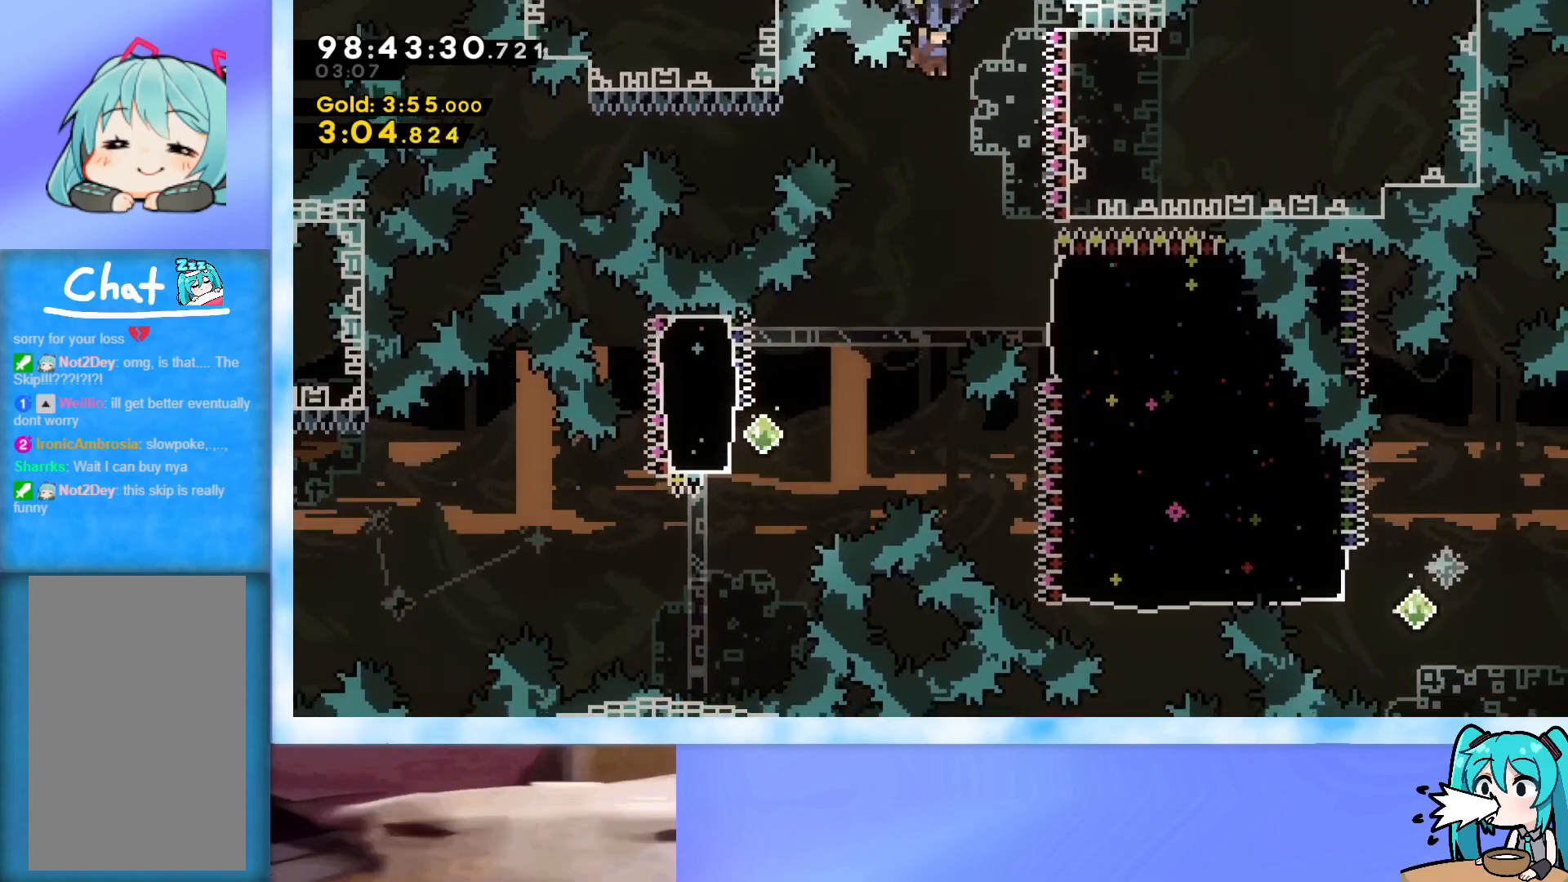
{"keys": ["down", "grab"], "events": [[100, "up", "up"], [250, "down", "down"]]}
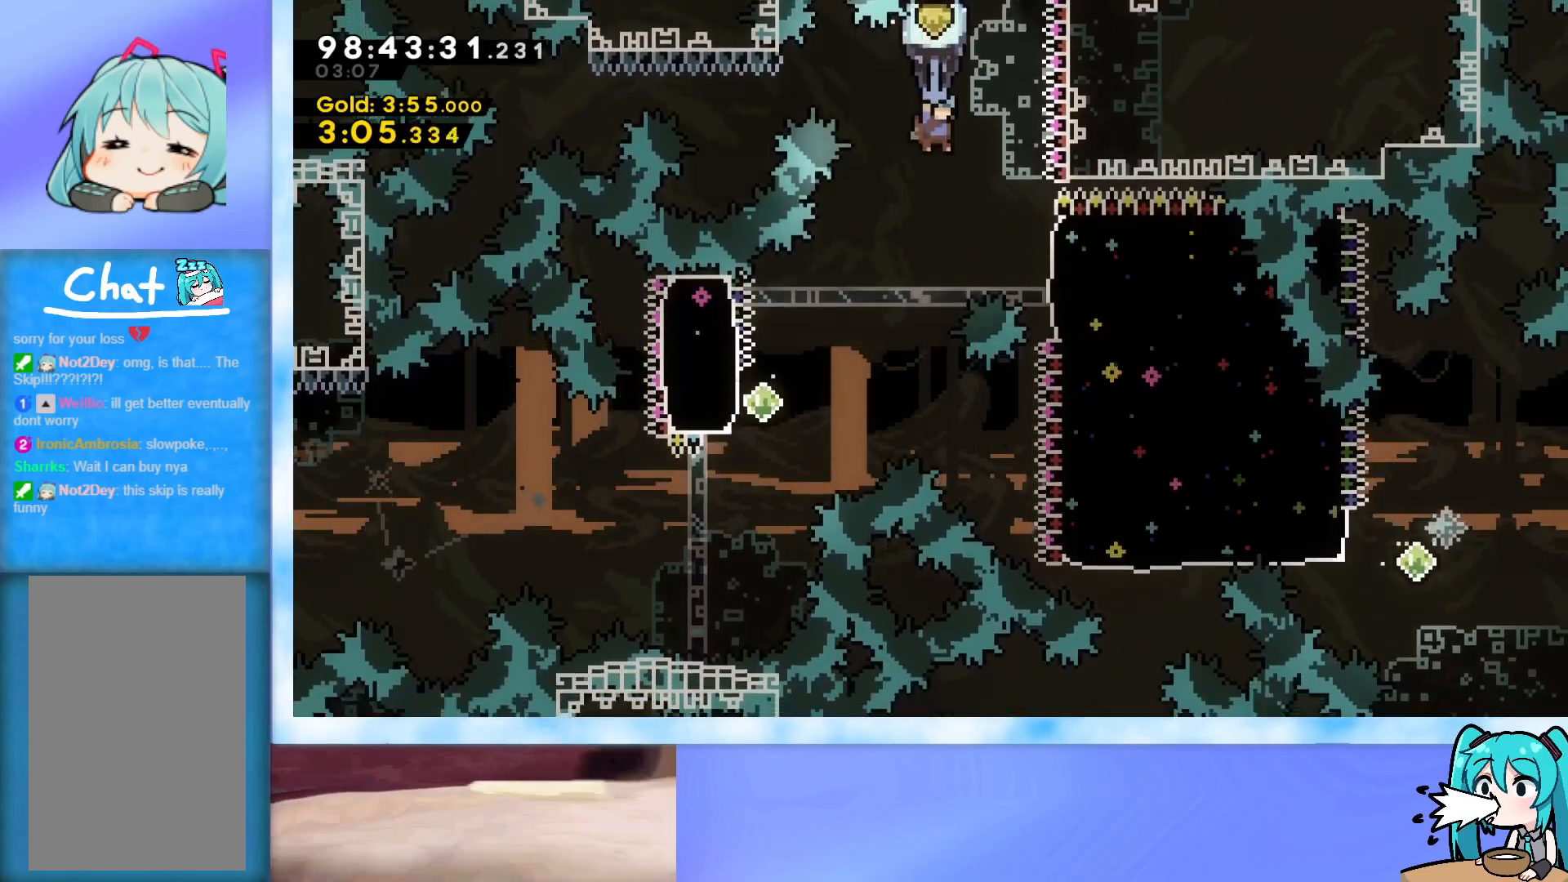
{"keys": ["grab"], "events": [[33, "down", "up"], [216, "left", "down"], [450, "left", "up"]]}
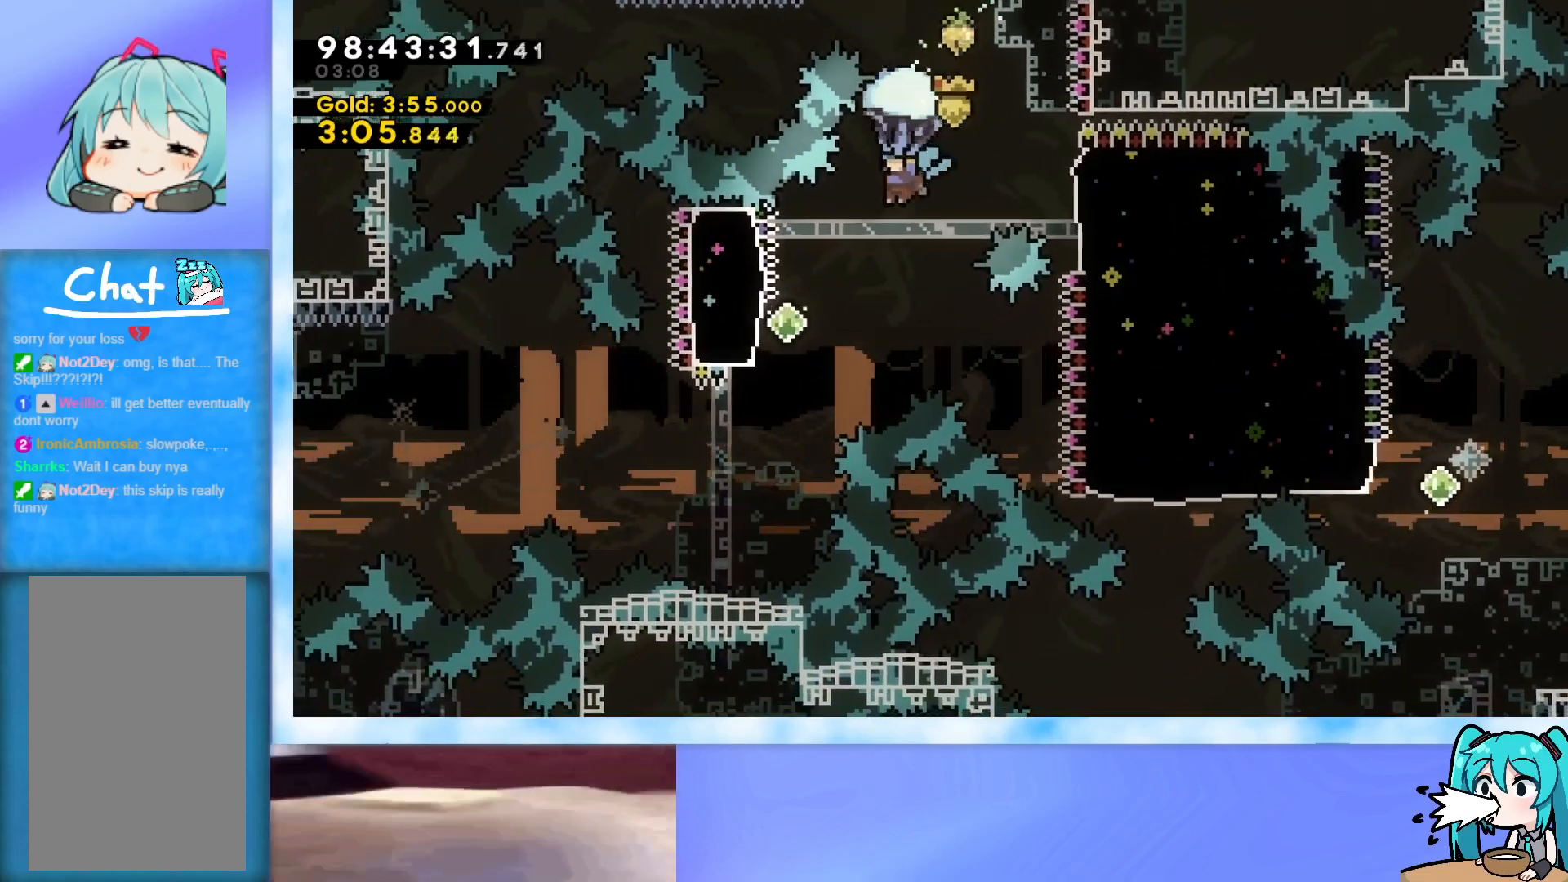
{"keys": ["grab"], "events": [[234, "left", "down"], [317, "left", "up"]]}
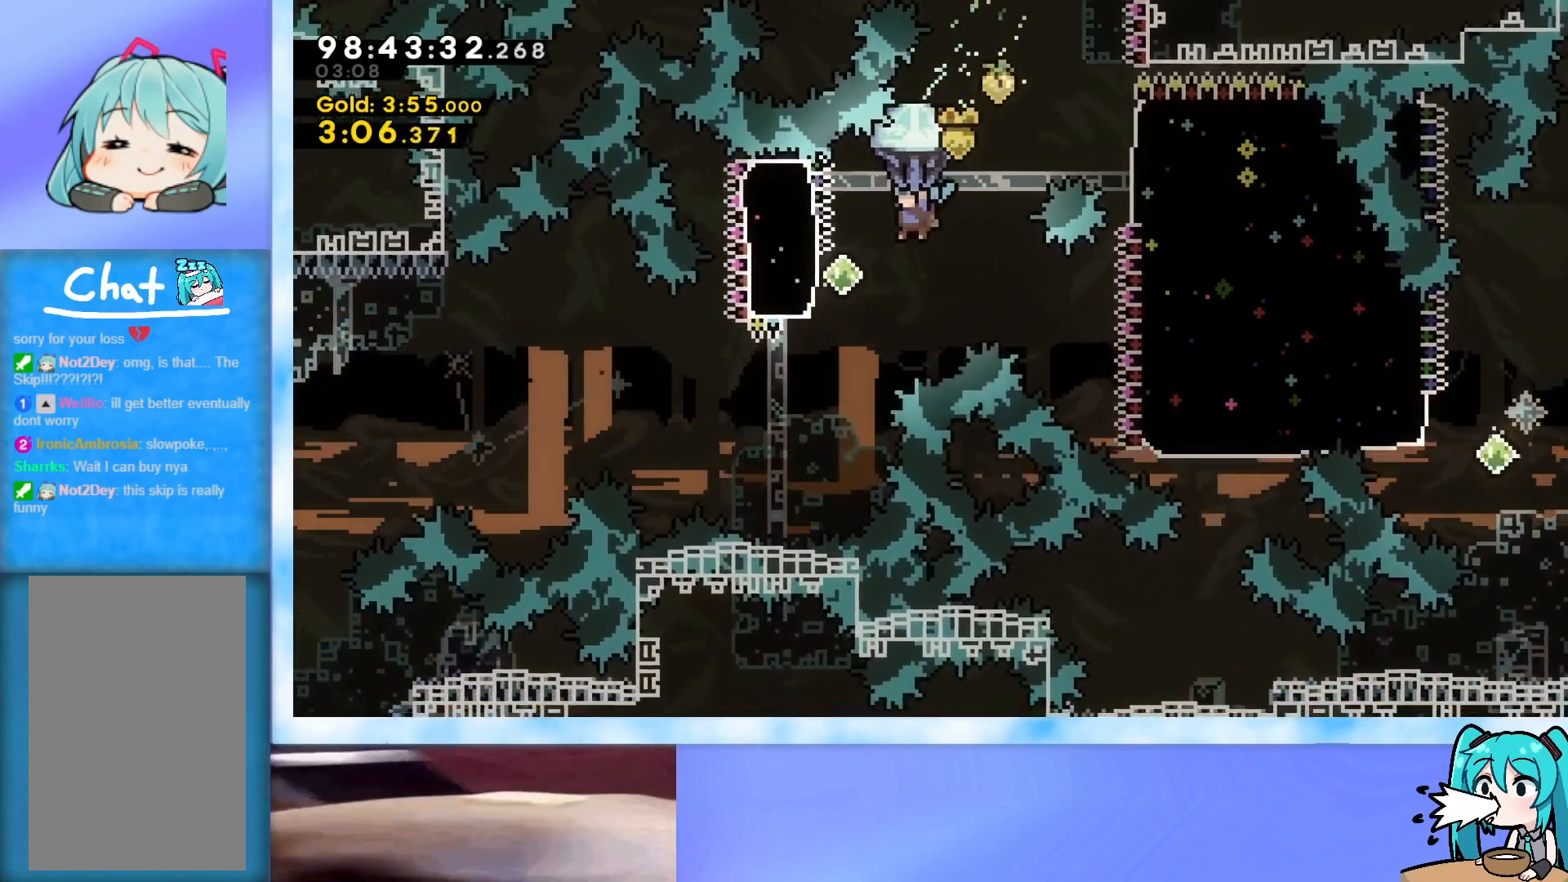
{"keys": ["grab", "left"], "events": [[16, "left", "down"], [150, "left", "up"], [333, "left", "down"]]}
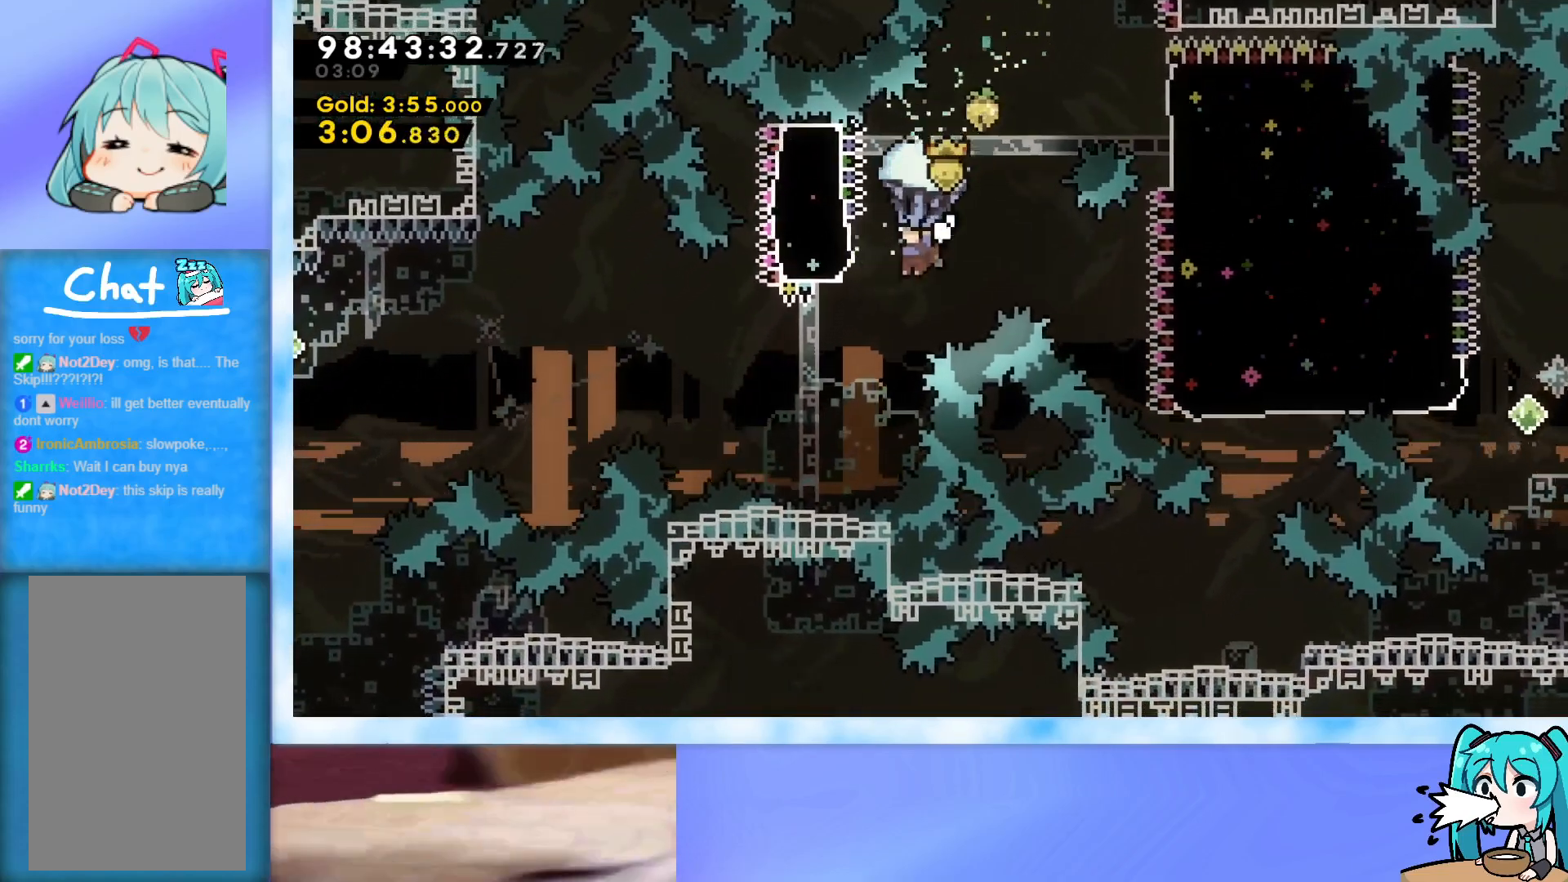
{"keys": ["dash", "right", "up"], "events": [[167, "right", "down"], [167, "up", "down"], [217, "jump", "down"], [217, "left", "up"], [400, "grab", "up"], [400, "jump", "up"], [451, "dash", "down"]]}
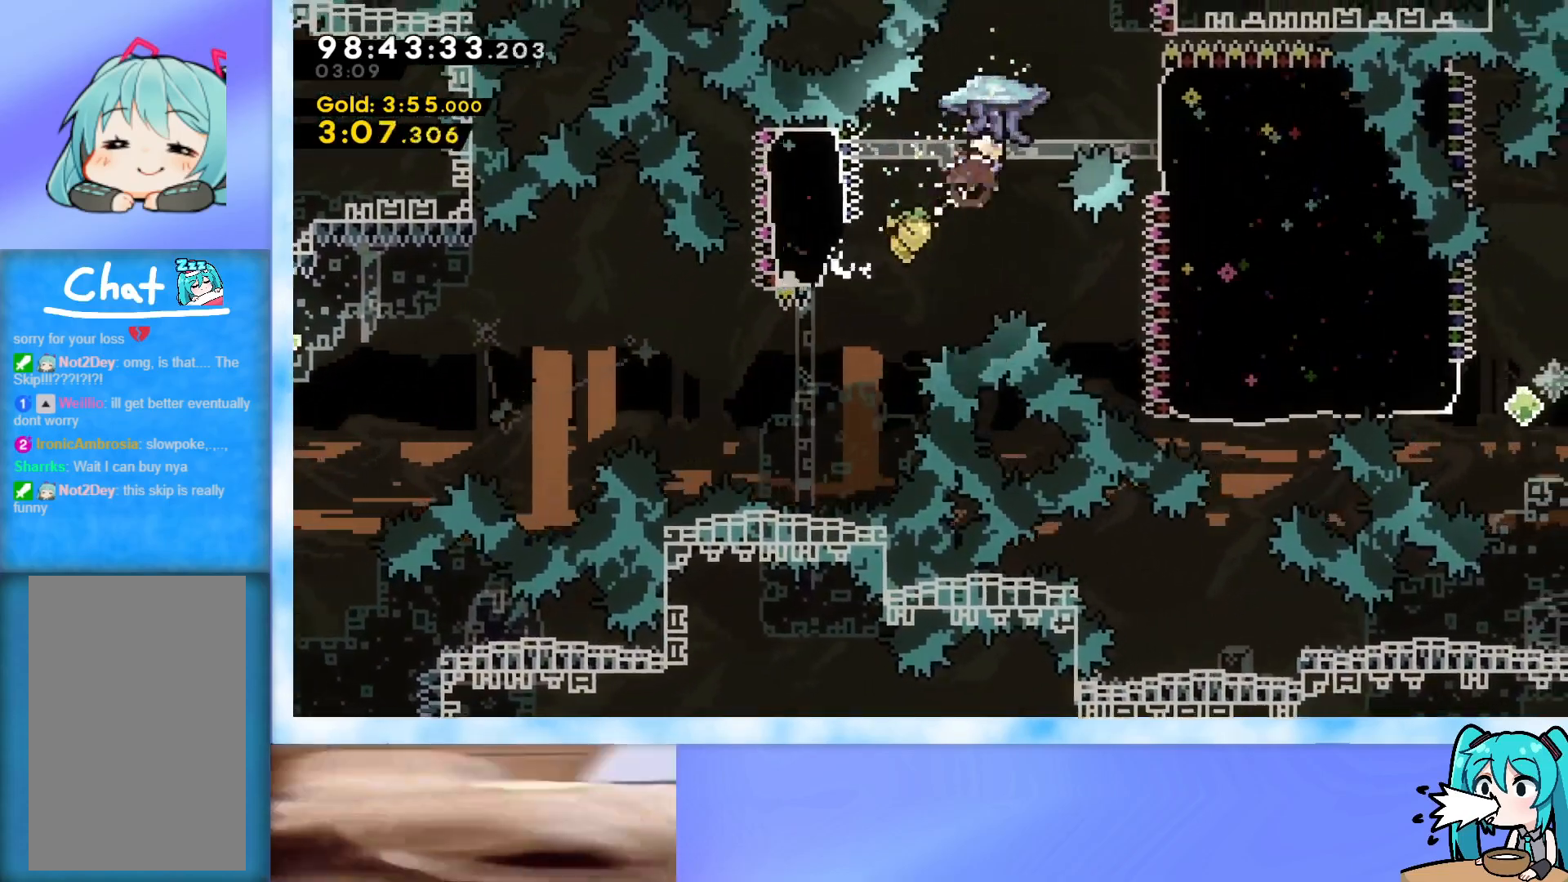
{"keys": ["dash", "down", "right"], "events": [[183, "dash", "up"], [183, "right", "up"], [183, "up", "up"], [283, "dash", "down"], [283, "down", "down"], [283, "right", "down"]]}
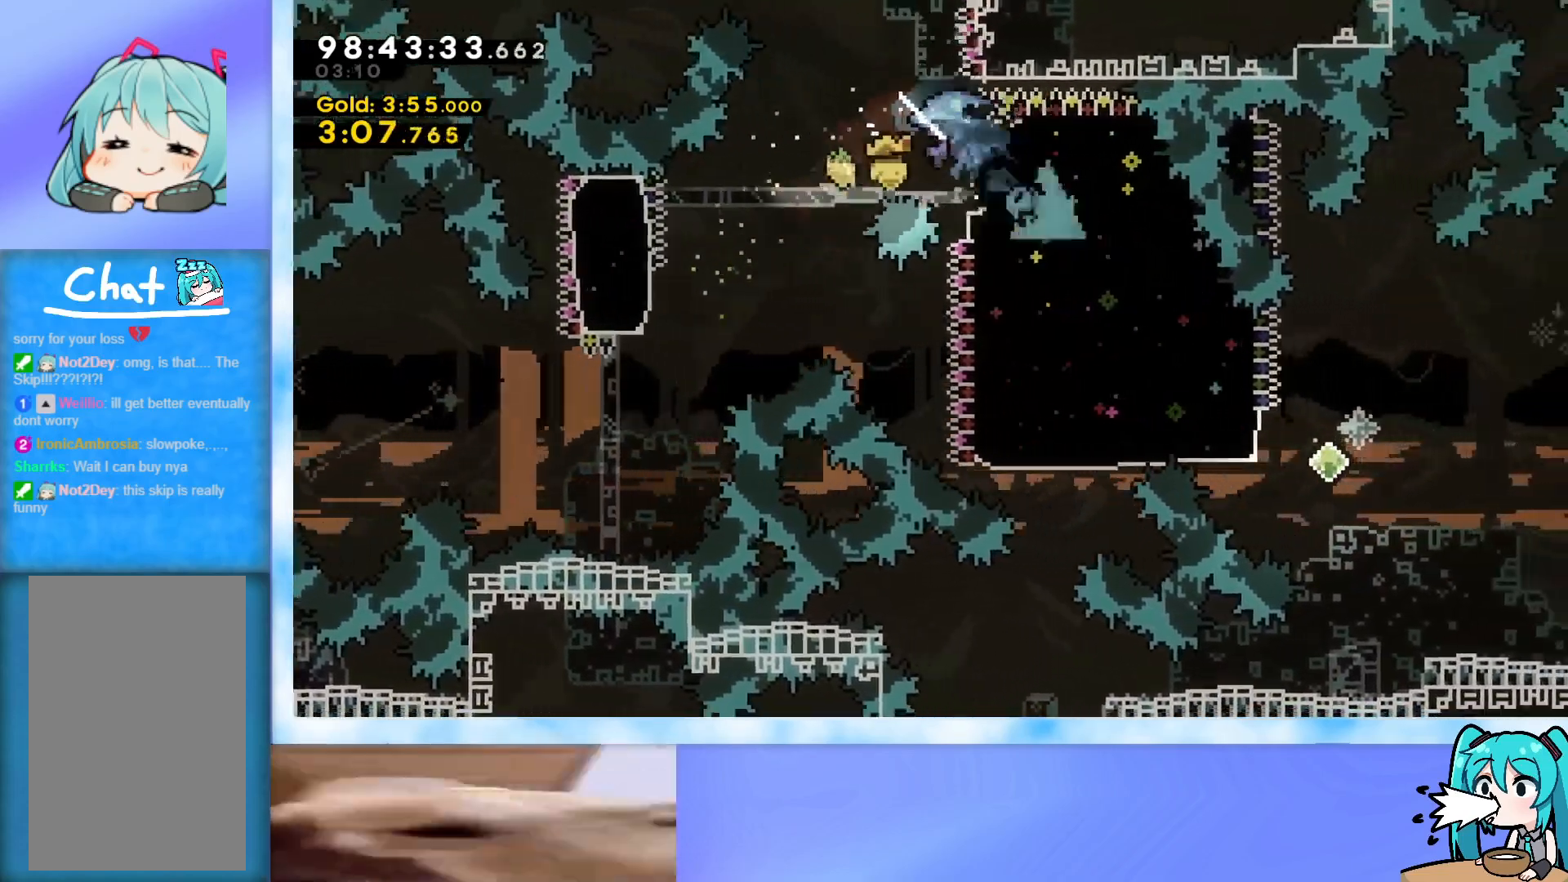
{"keys": ["demo", "jump", "right"], "events": [[17, "dash", "up"], [50, "down", "up"], [434, "demo", "down"], [484, "jump", "down"]]}
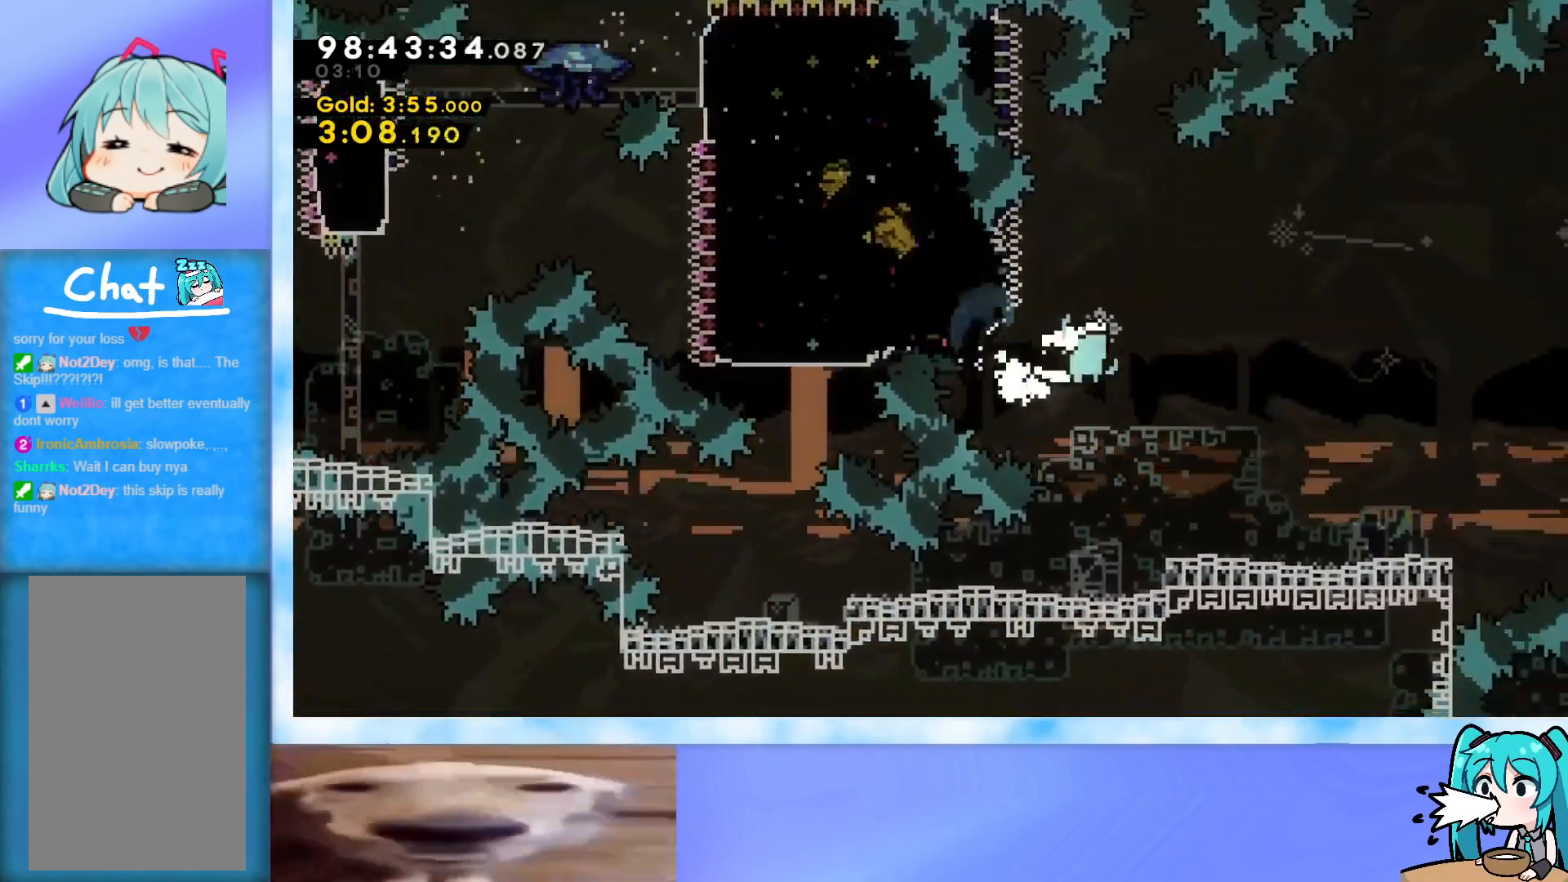
{"keys": ["dash", "right", "up"], "events": [[116, "up", "down"], [317, "demo", "up"], [350, "jump", "up"], [450, "dash", "down"]]}
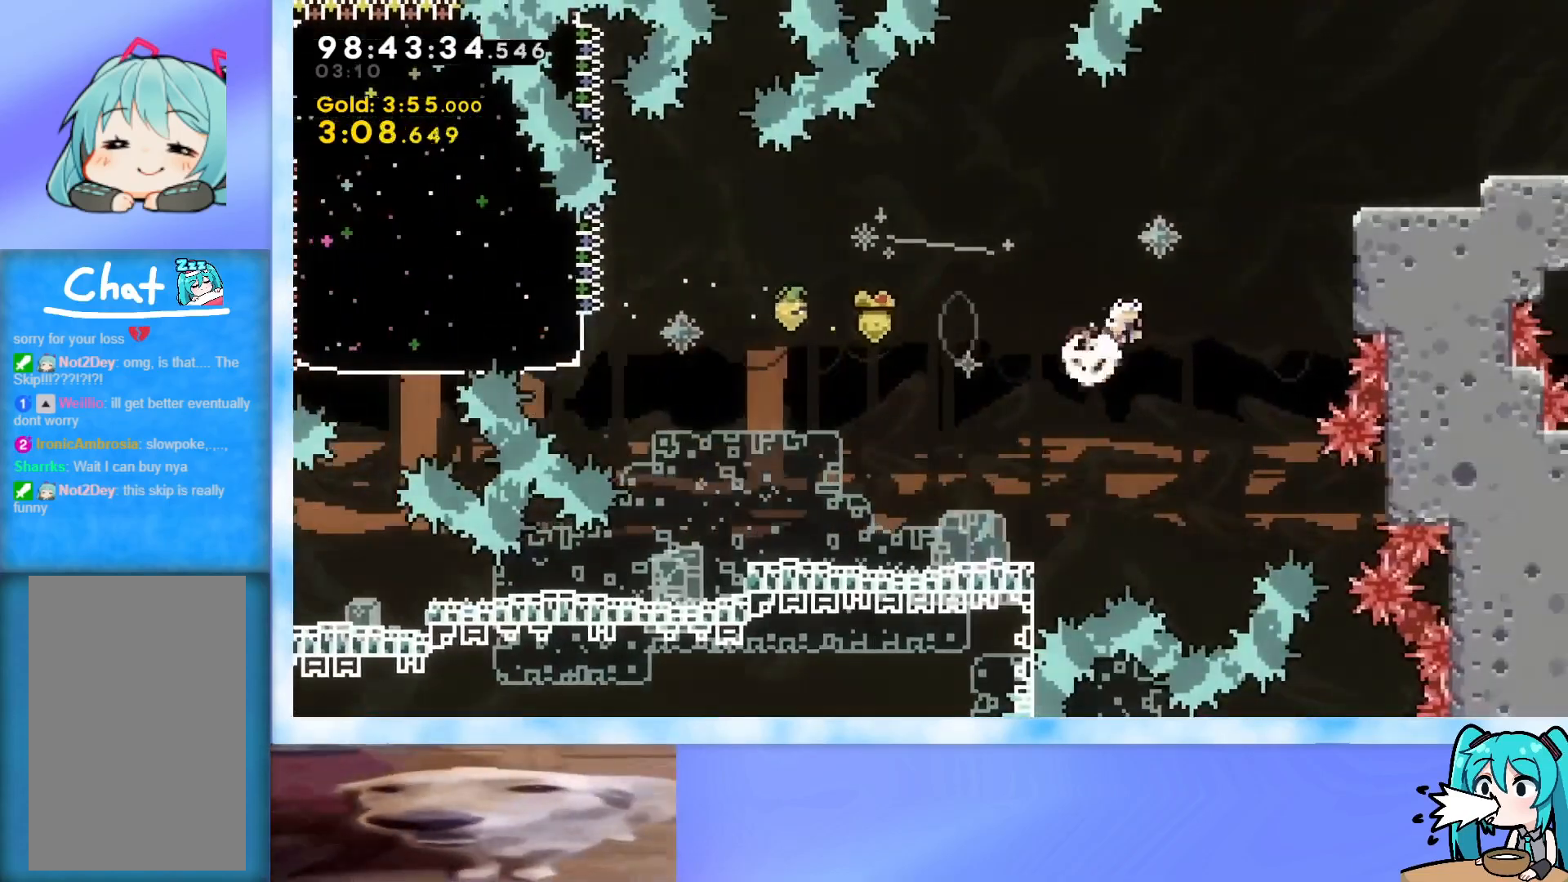
{"keys": ["right", "up"], "events": [[184, "dash", "up"], [284, "dash", "down"], [367, "dash", "up"]]}
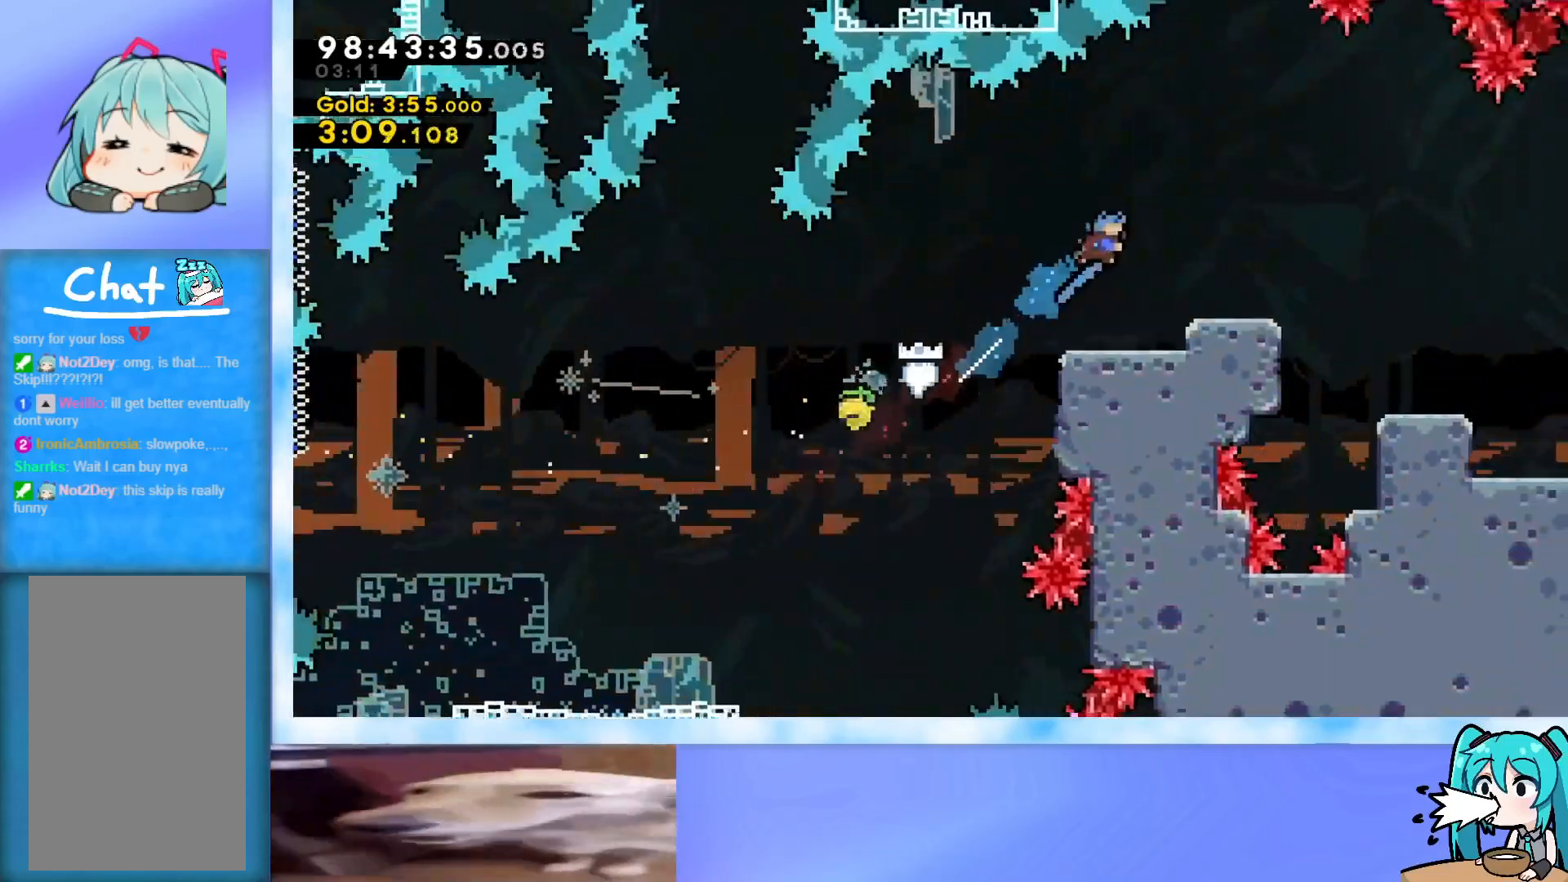
{"keys": ["down", "jump", "right"], "events": [[200, "right", "up"], [200, "up", "up"], [333, "down", "down"], [383, "dash", "down"], [383, "right", "down"], [433, "jump", "down"], [483, "dash", "up"]]}
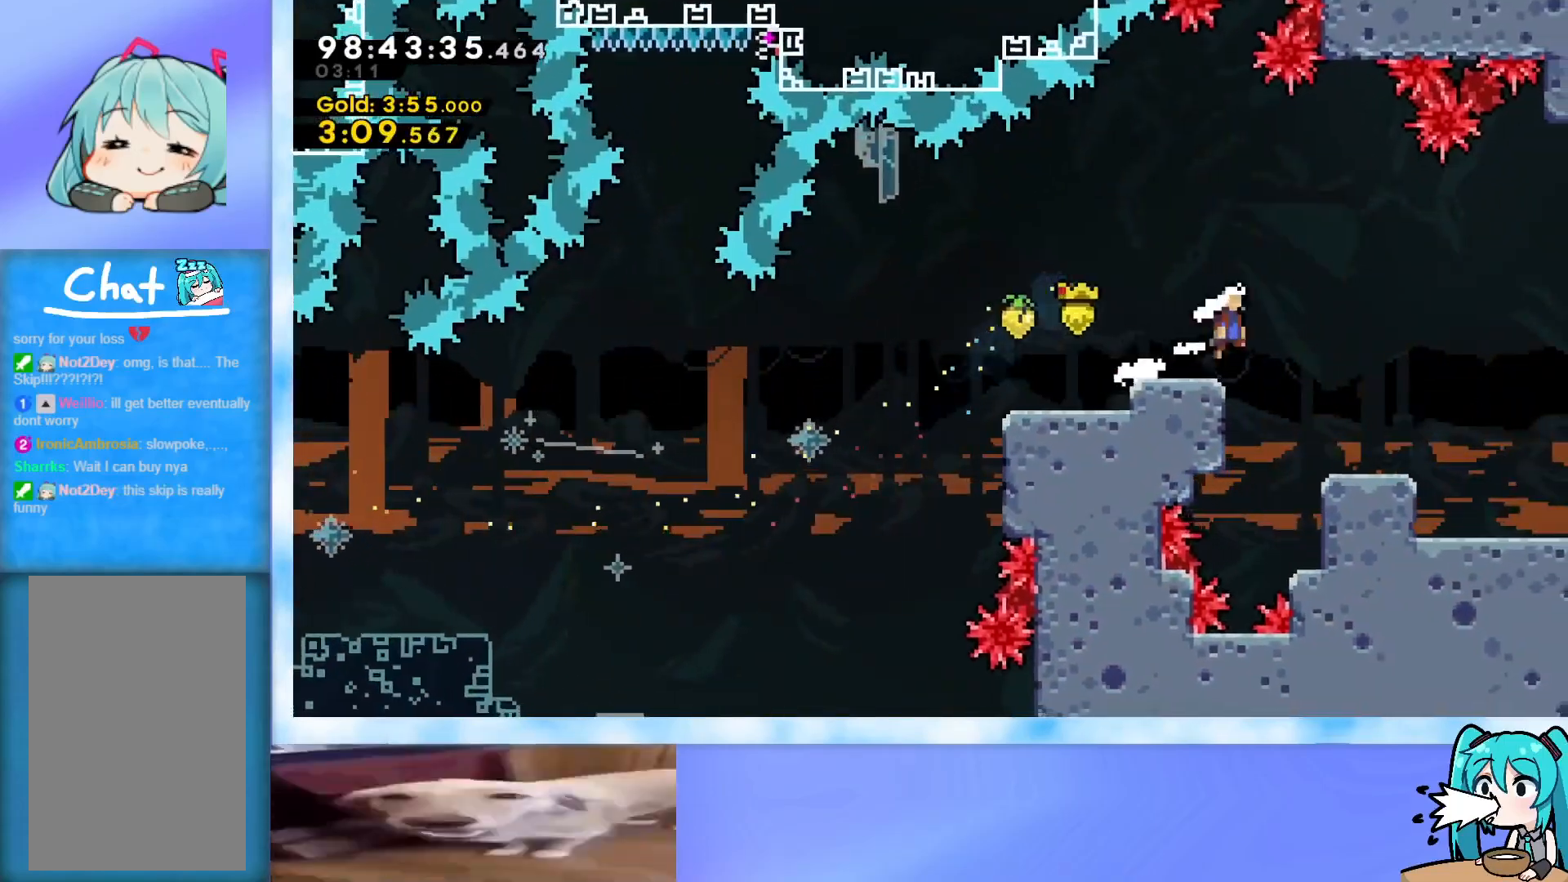
{"keys": [], "events": [[50, "down", "up"], [50, "jump", "up"], [468, "right", "up"]]}
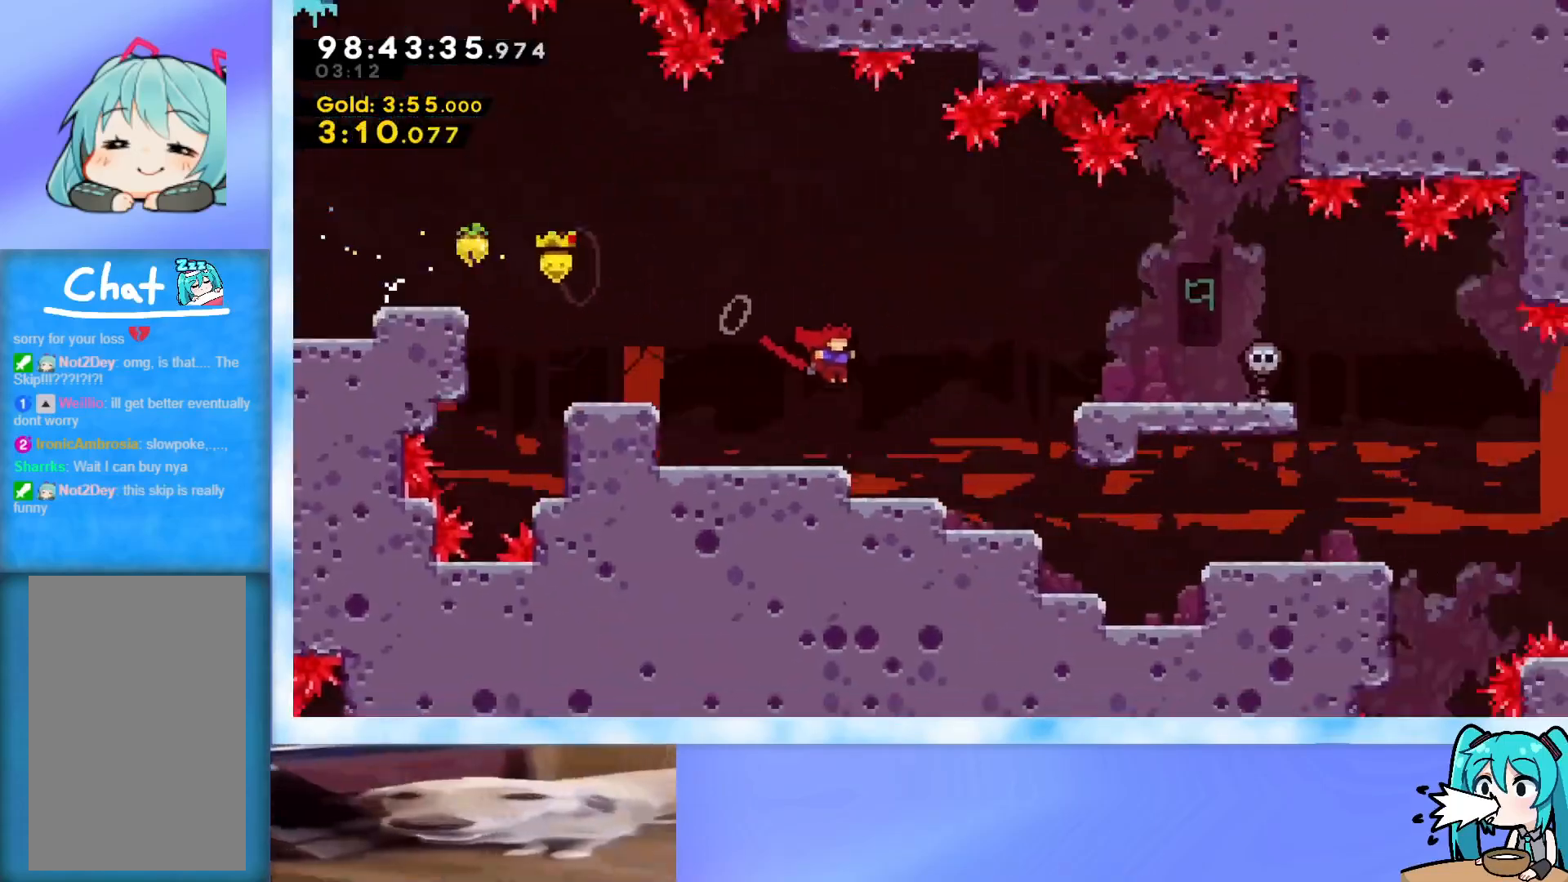
{"keys": ["right"], "events": [[384, "right", "down"]]}
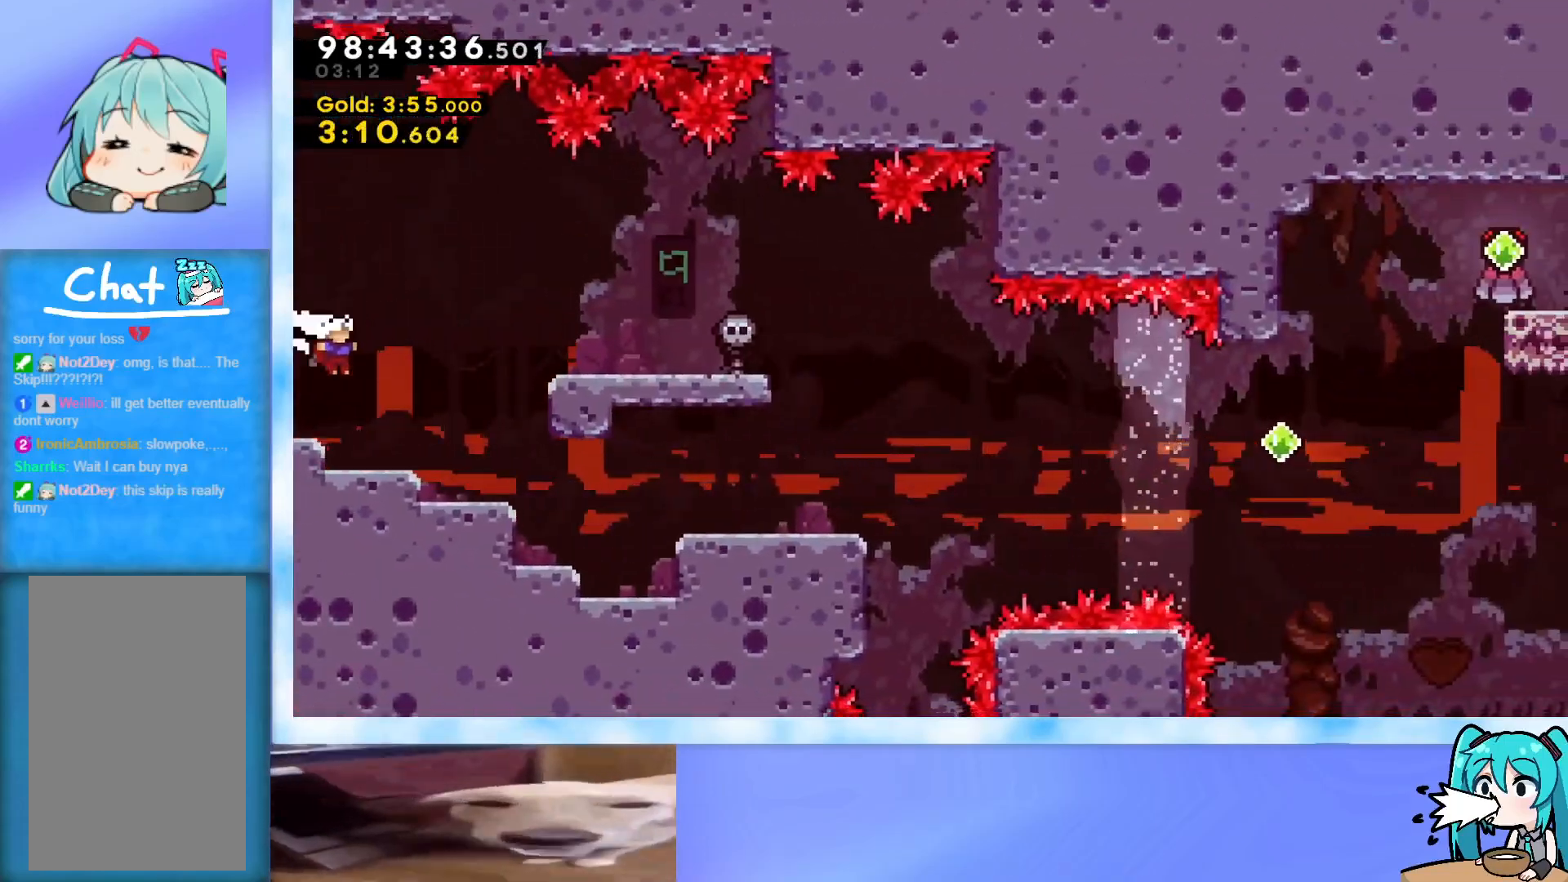
{"keys": [], "events": [[167, "right", "up"], [267, "right", "down"], [317, "demo", "down"], [401, "demo", "up"], [501, "right", "up"]]}
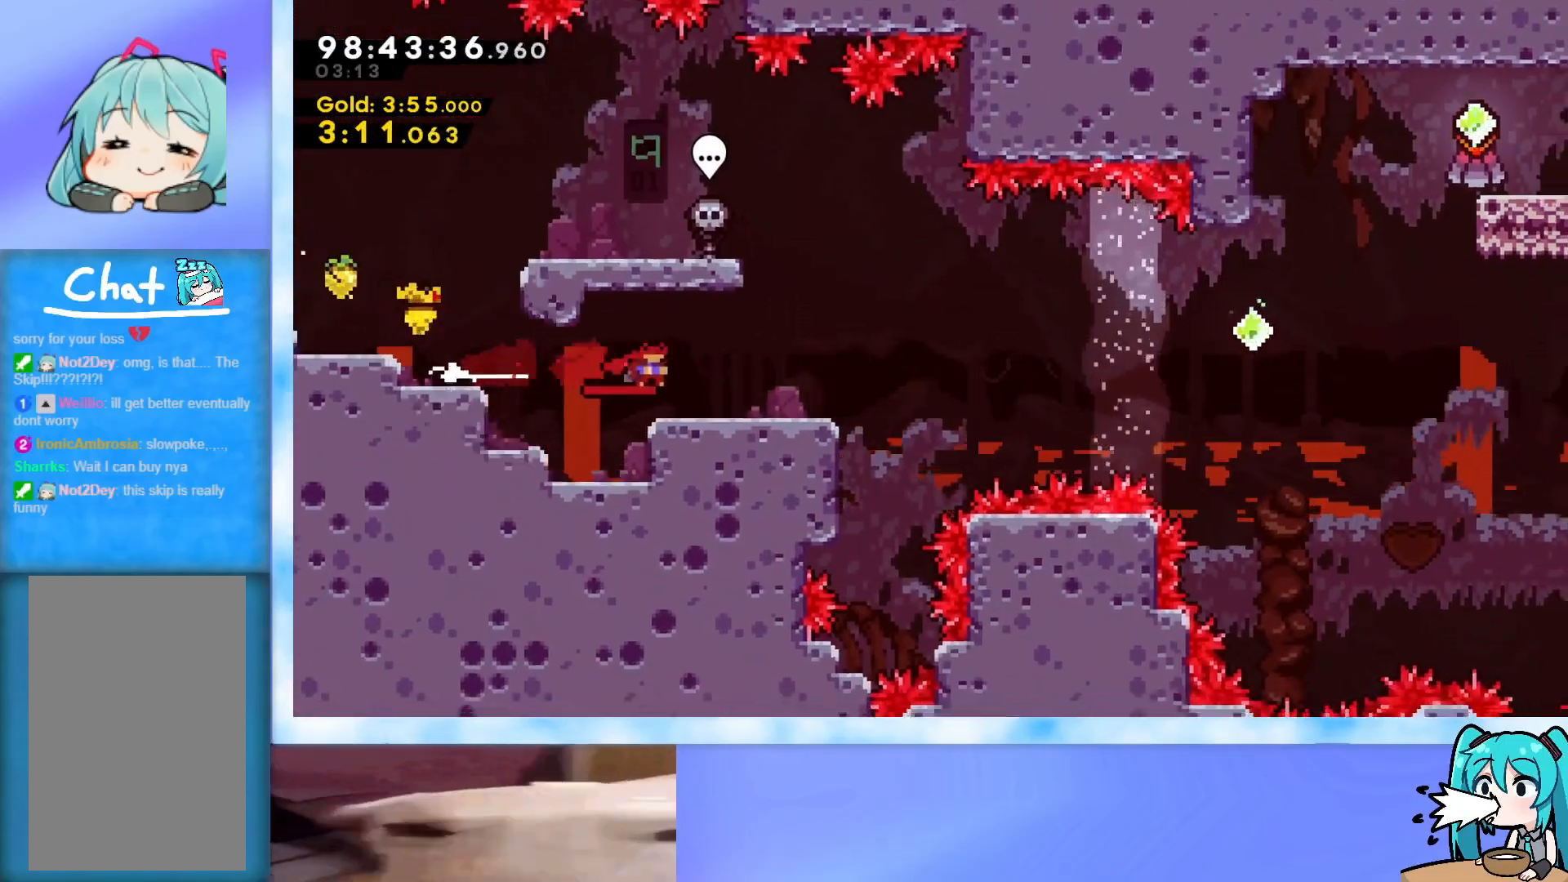
{"keys": ["dash", "down", "right"], "events": [[283, "left", "down"], [367, "left", "up"], [467, "dash", "down"], [467, "down", "down"], [467, "right", "down"]]}
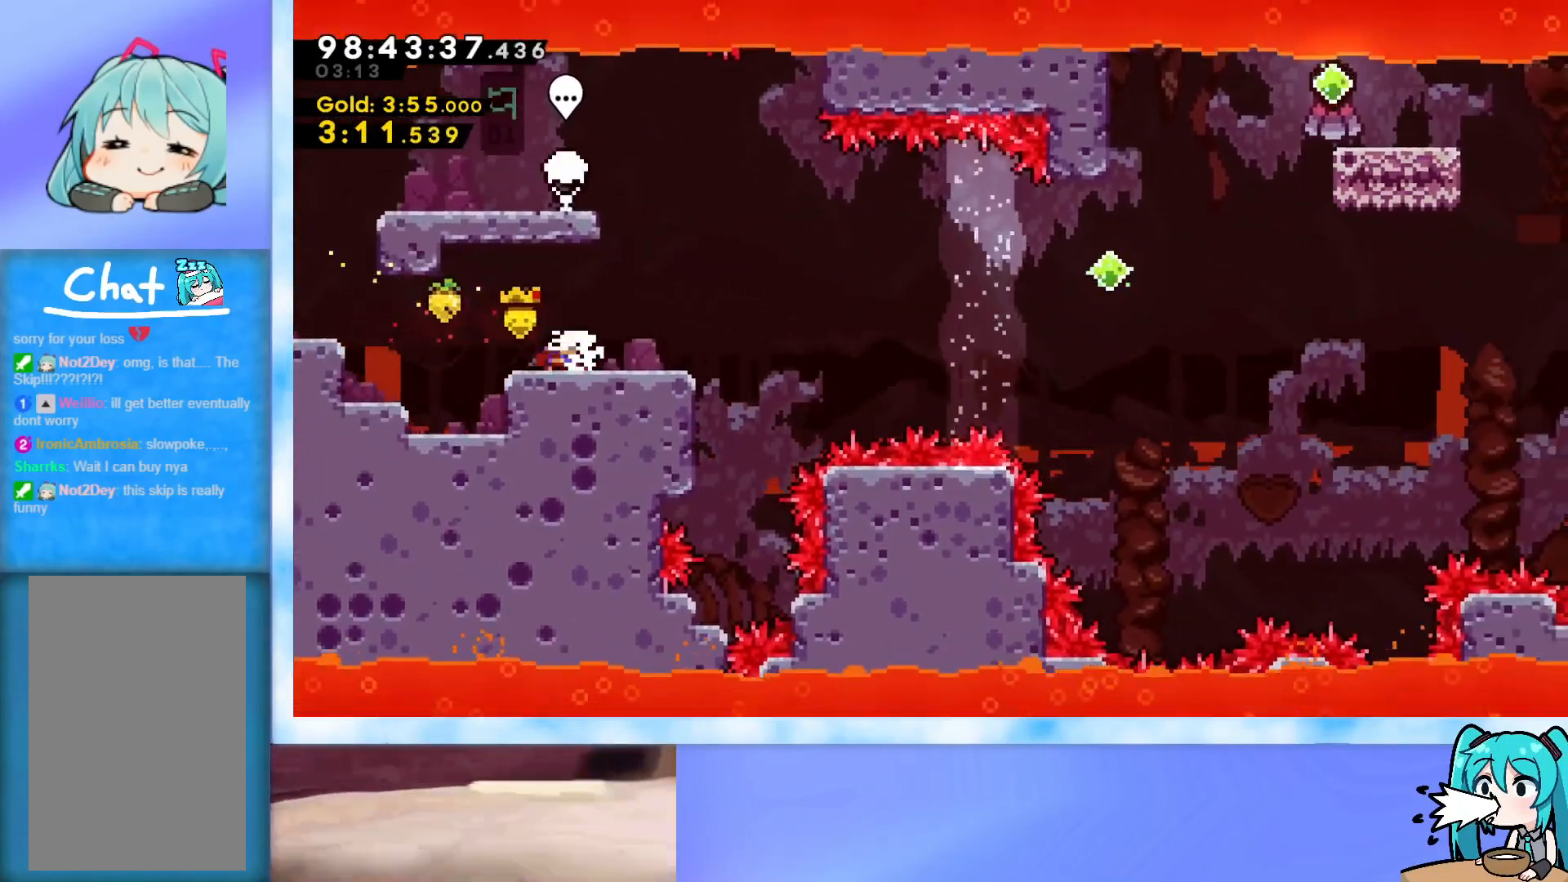
{"keys": ["right", "up"], "events": [[100, "dash", "up"], [100, "down", "up"], [151, "jump", "down"], [251, "up", "down"], [434, "jump", "up"]]}
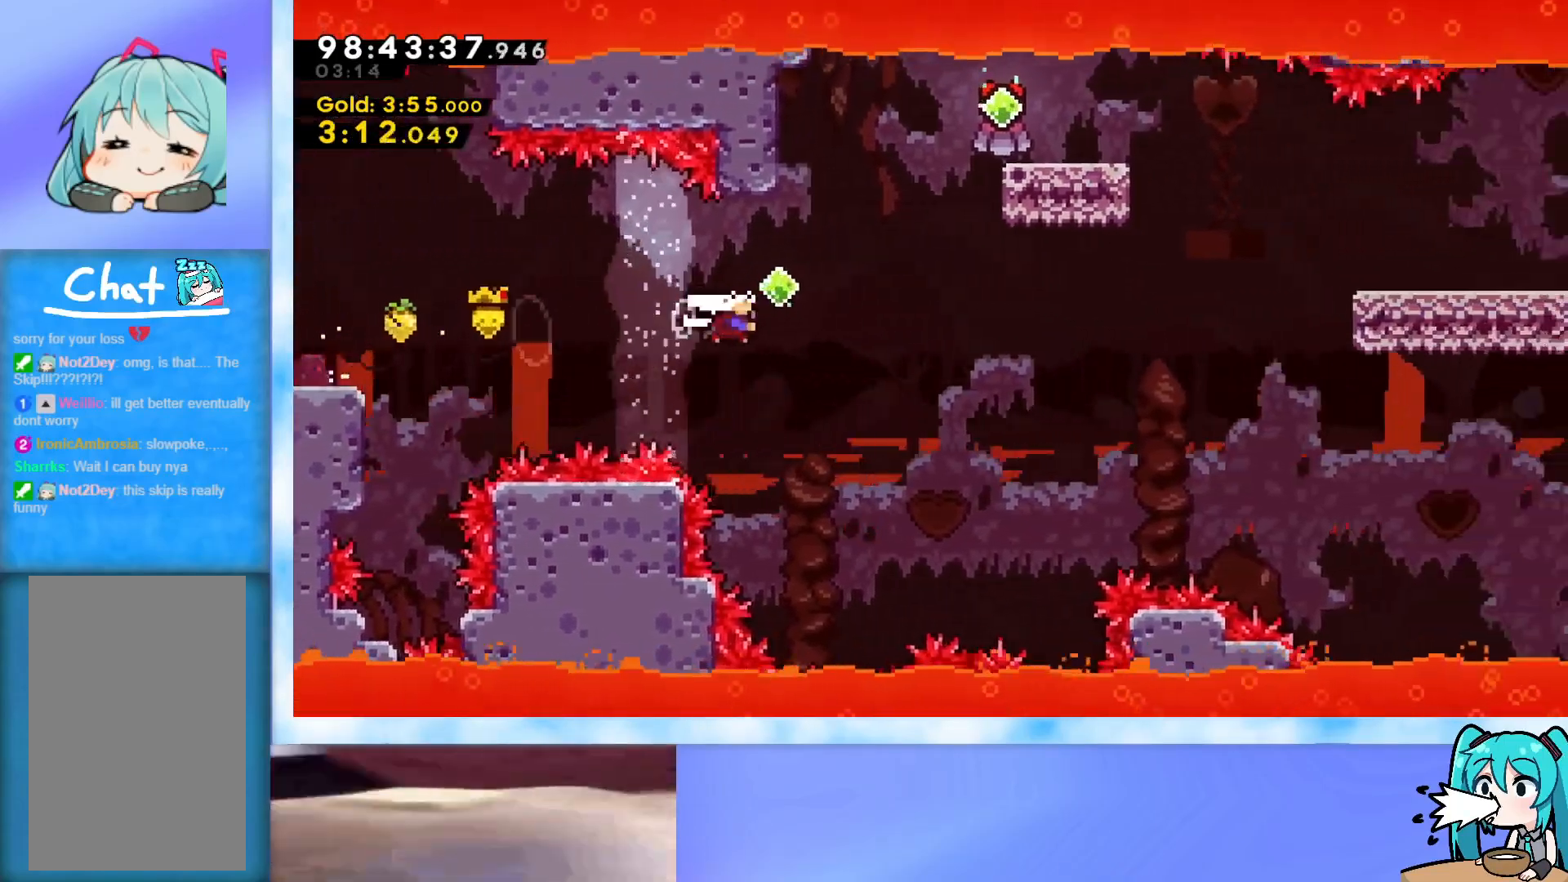
{"keys": [], "events": [[33, "dash", "down"], [167, "dash", "up"], [267, "dash", "down"], [500, "dash", "up"], [500, "right", "up"], [500, "up", "up"]]}
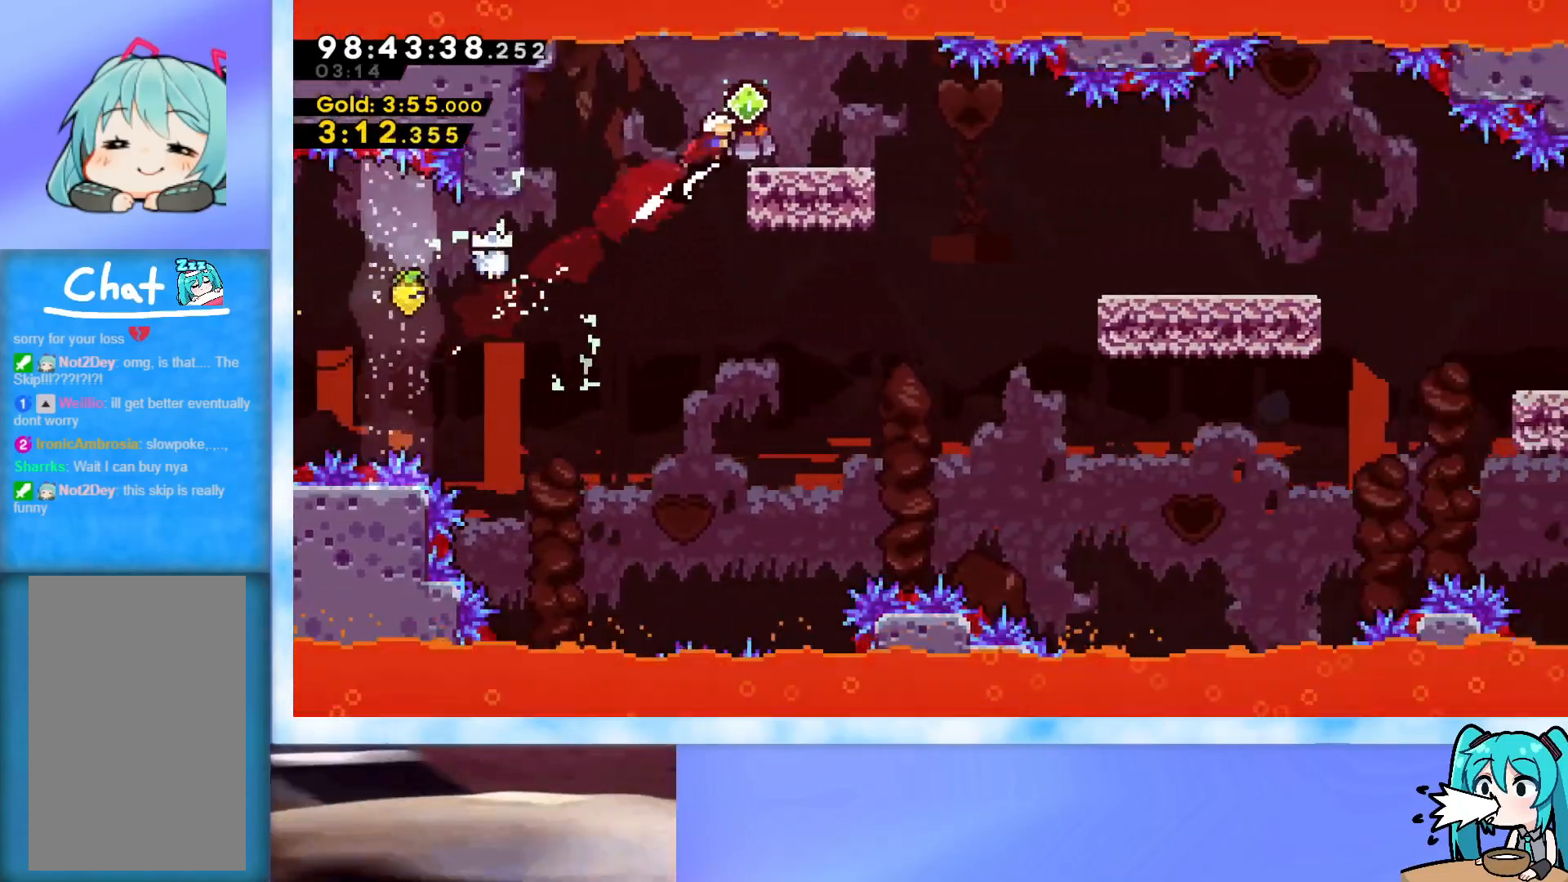
{"keys": ["dash", "down", "jump", "right"], "events": [[84, "dash", "down"], [84, "down", "down"], [84, "right", "down"], [234, "dash", "up"], [284, "jump", "down"], [367, "dash", "down"]]}
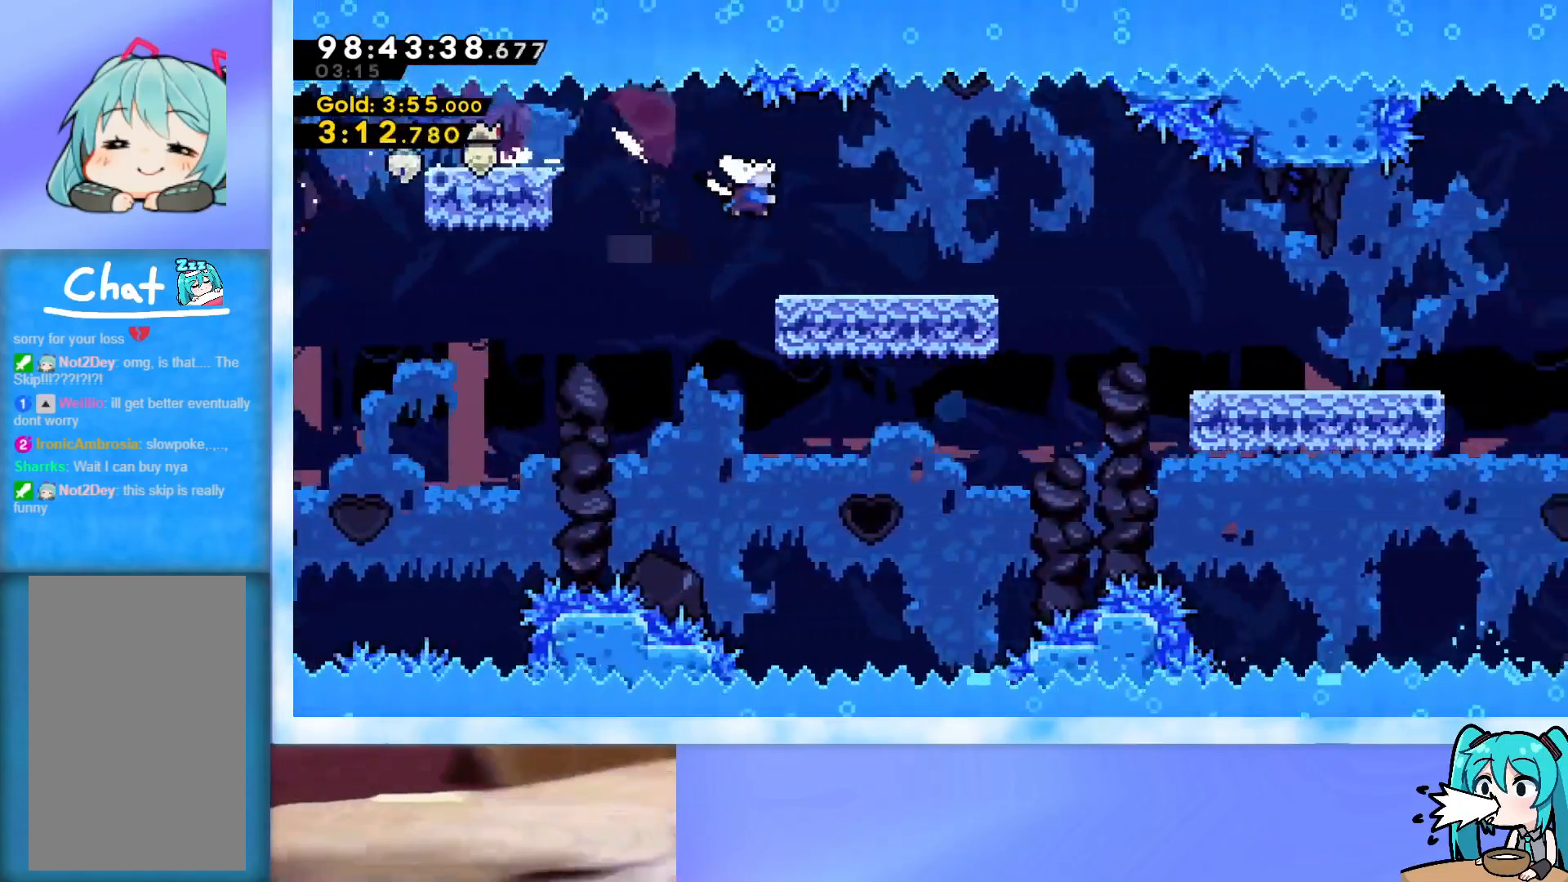
{"keys": ["down", "jump", "right"], "events": [[100, "dash", "up"], [100, "jump", "up"], [200, "jump", "down"], [250, "dash", "down"], [484, "dash", "up"]]}
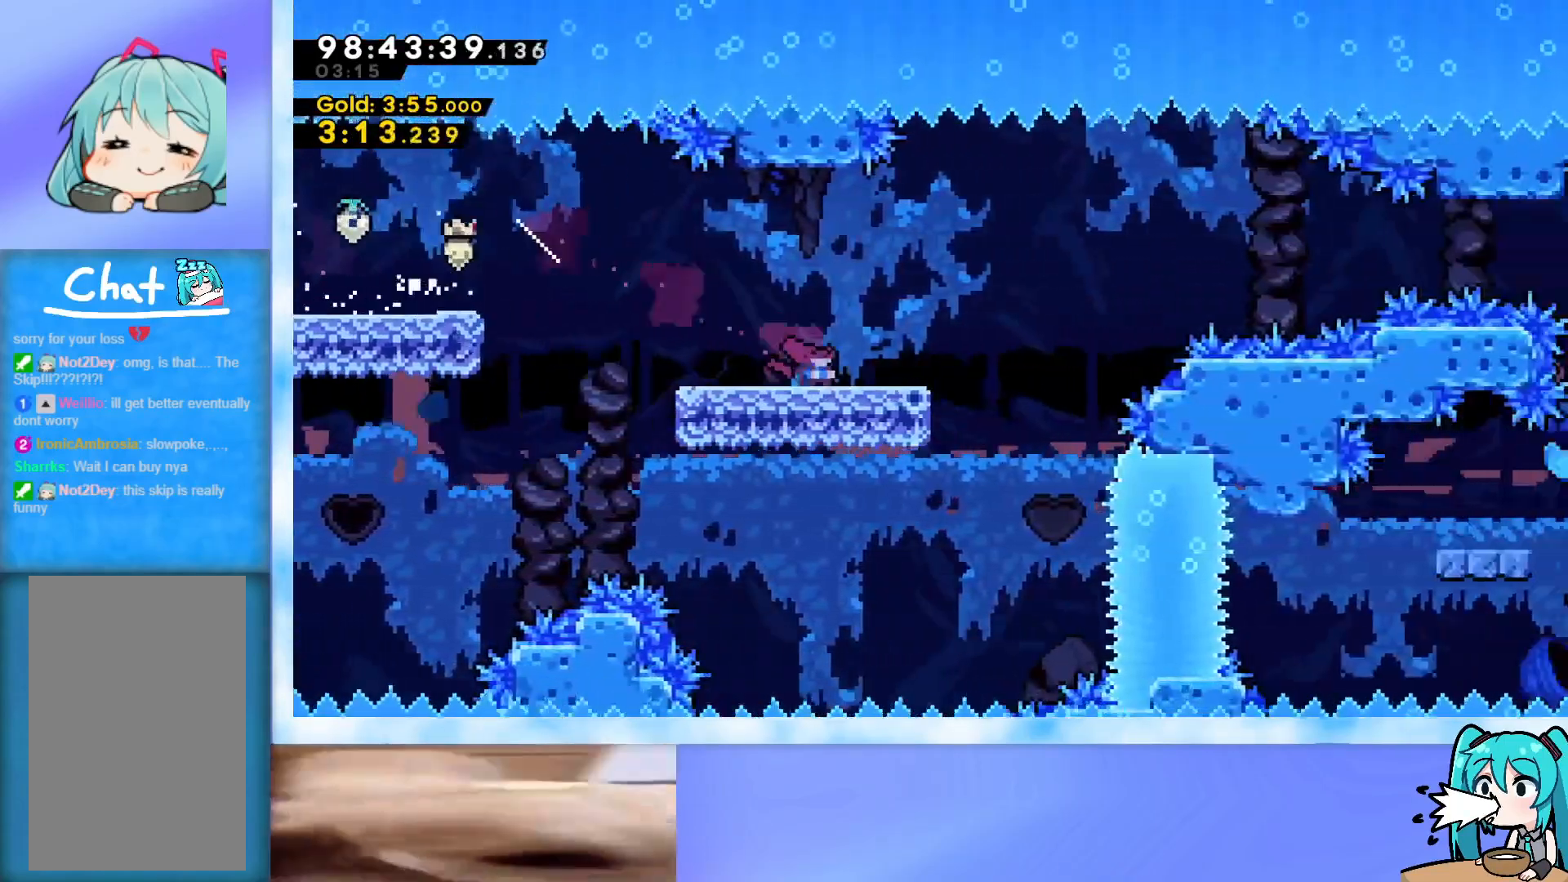
{"keys": ["jump", "right"], "events": [[34, "down", "up"], [34, "jump", "up"], [84, "jump", "down"]]}
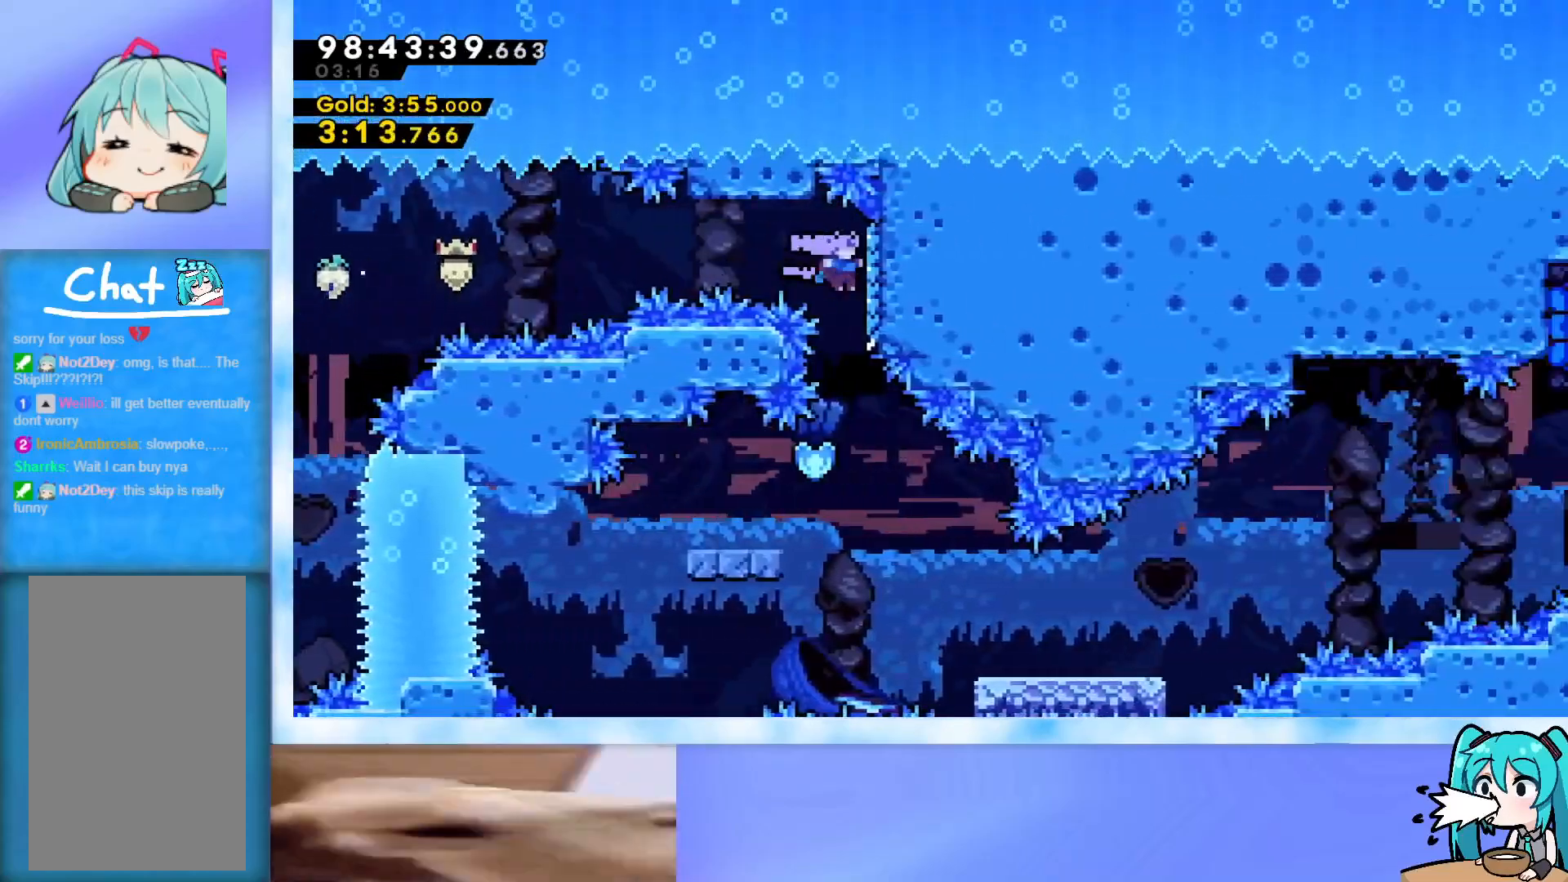
{"keys": ["dash", "down", "left"], "events": [[50, "jump", "up"], [83, "right", "up"], [233, "left", "down"], [417, "dash", "down"], [417, "down", "down"]]}
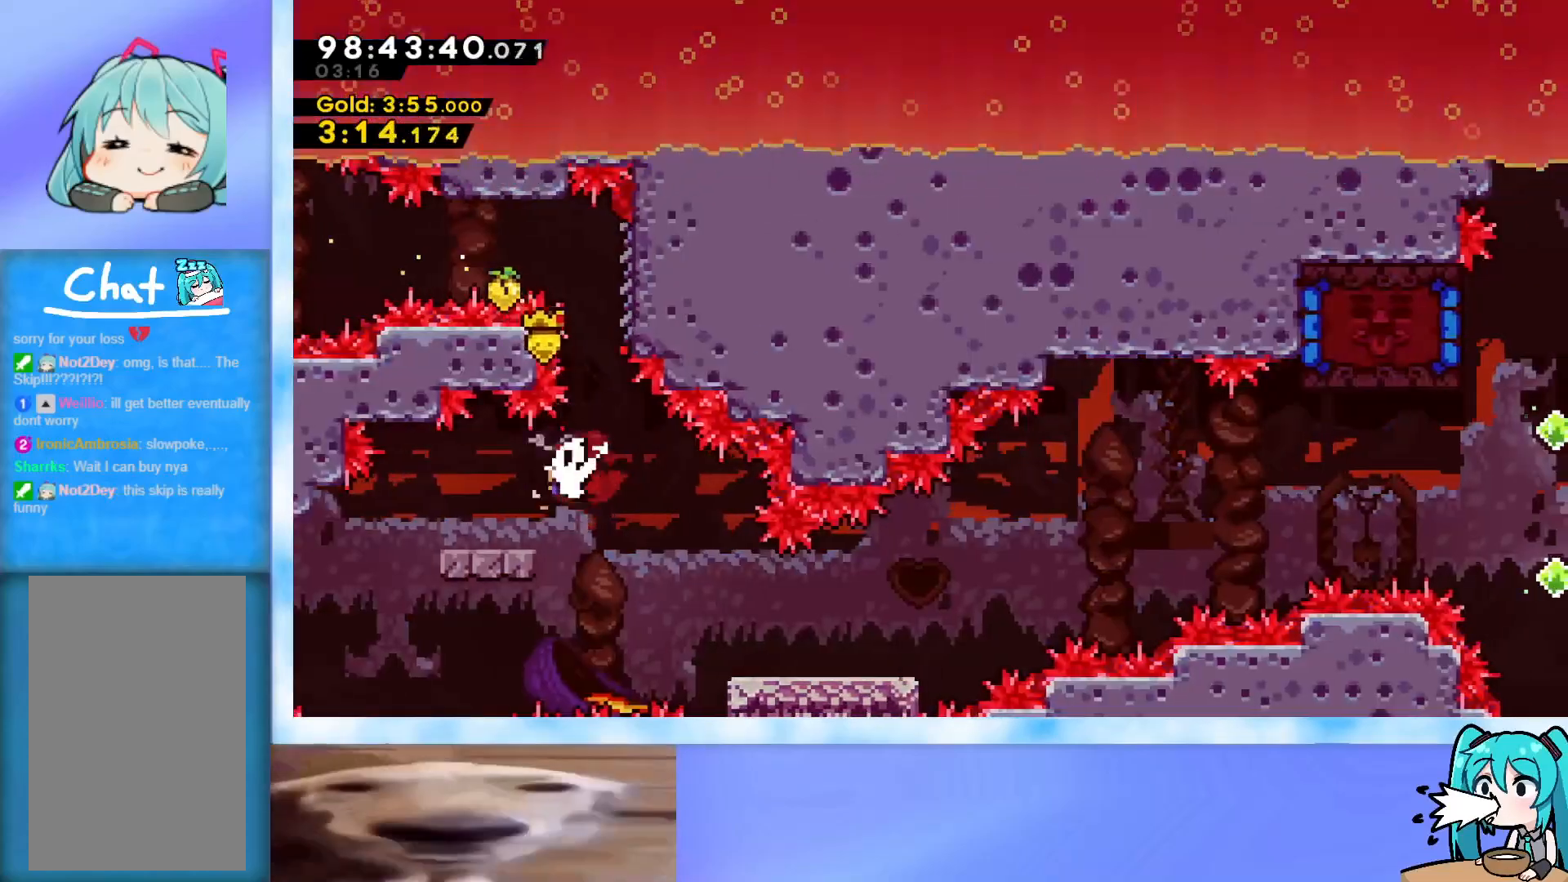
{"keys": ["right"], "events": [[67, "dash", "up"], [100, "left", "up"], [100, "right", "down"], [151, "jump", "down"], [201, "dash", "down"], [434, "dash", "up"], [434, "down", "up"], [484, "jump", "up"]]}